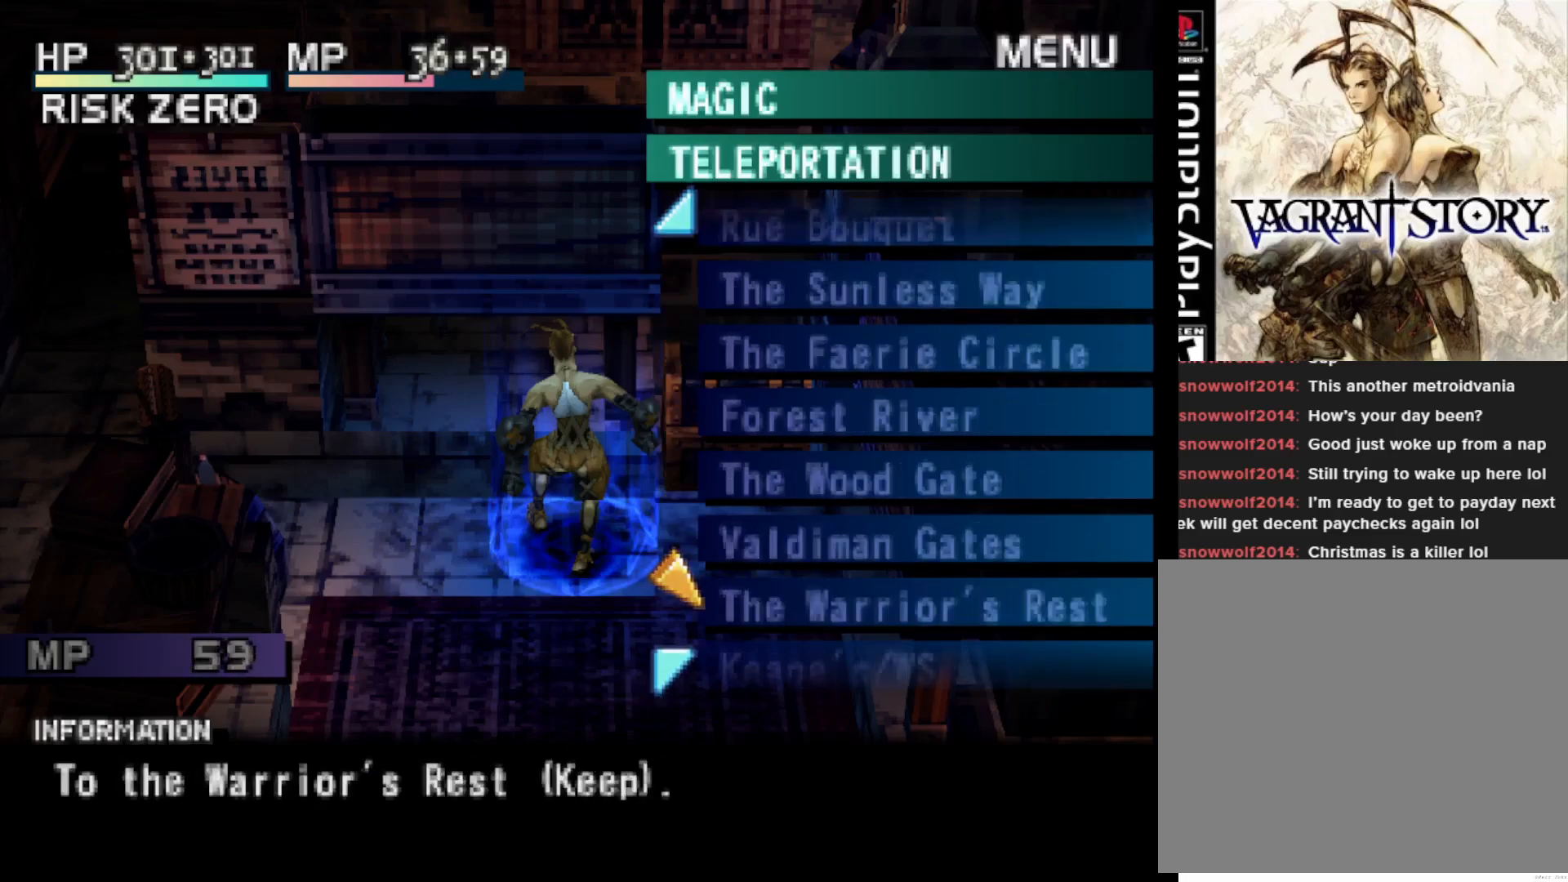
Gameplay with a controller (PlayStation layout); each line is a JSON object with the inputs held at the frame after it. "events" lists button and stick changes between this image and that frame as [ms after this image, input, new state], when the widget could be followed in between. Not read: left_stick.
{"buttons": [], "right_stick": "center", "events": [[333, "DPAD_DOWN", "up"]]}
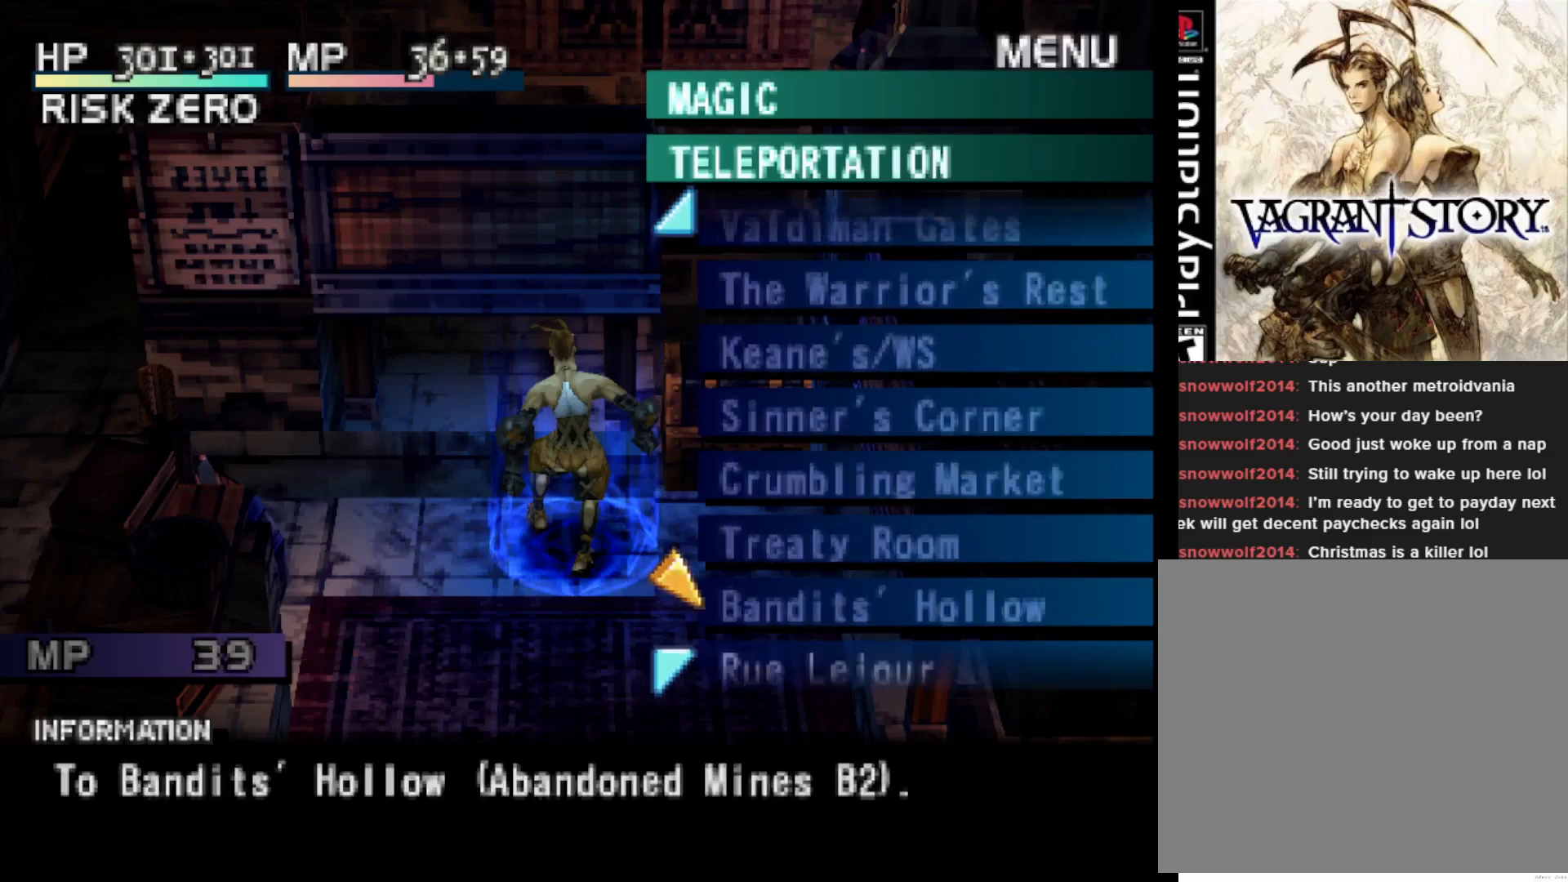
{"buttons": [], "right_stick": "center", "events": [[183, "DPAD_DOWN", "down"], [283, "DPAD_DOWN", "up"]]}
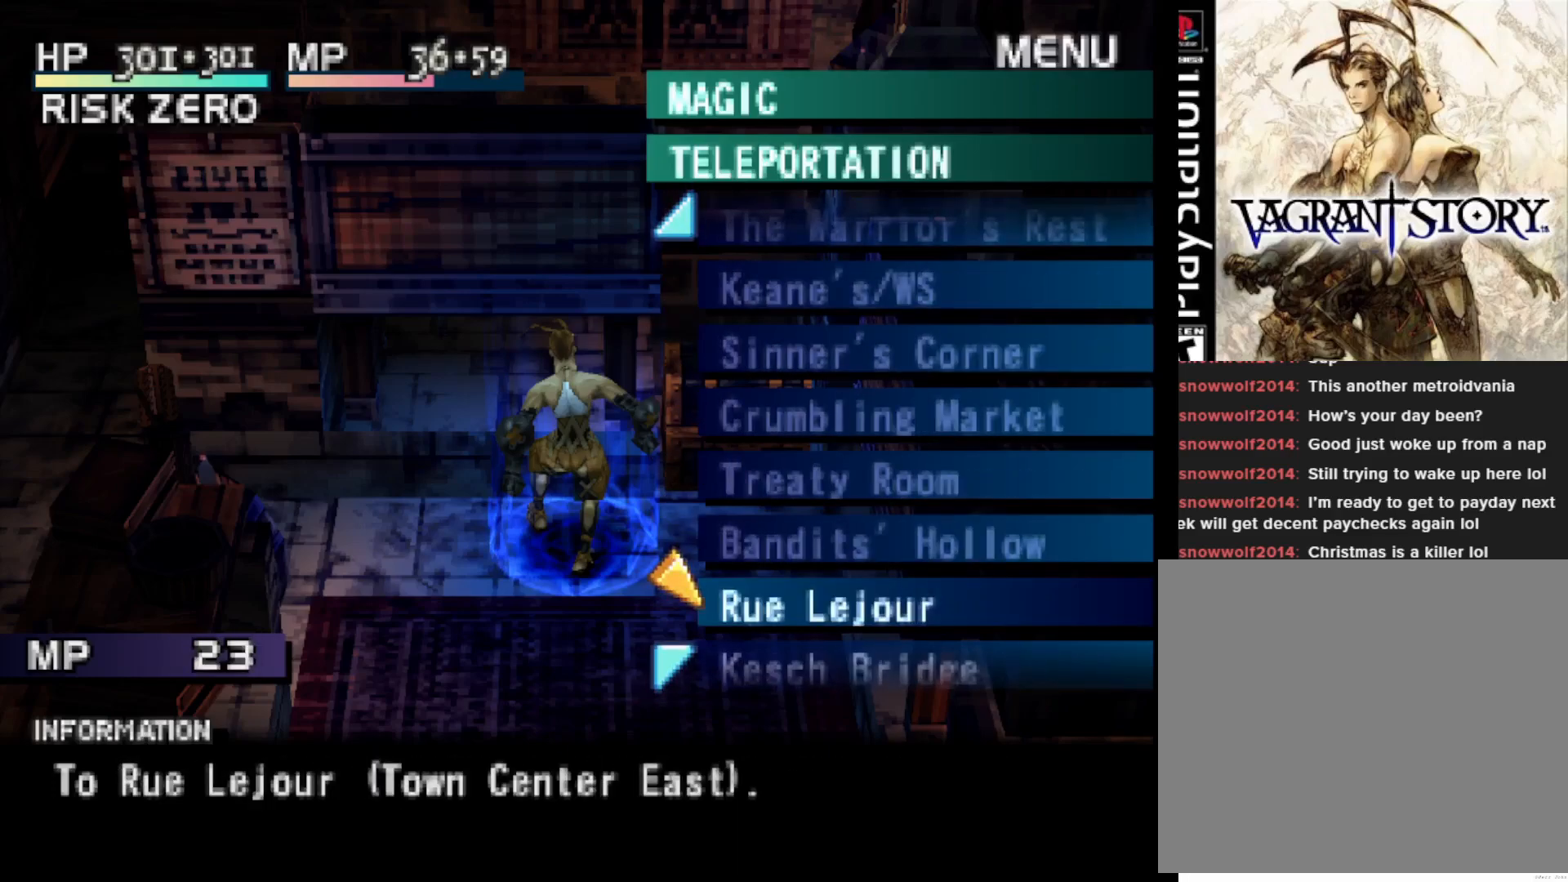
{"buttons": [], "right_stick": "center", "events": [[267, "DPAD_DOWN", "down"], [350, "DPAD_DOWN", "up"]]}
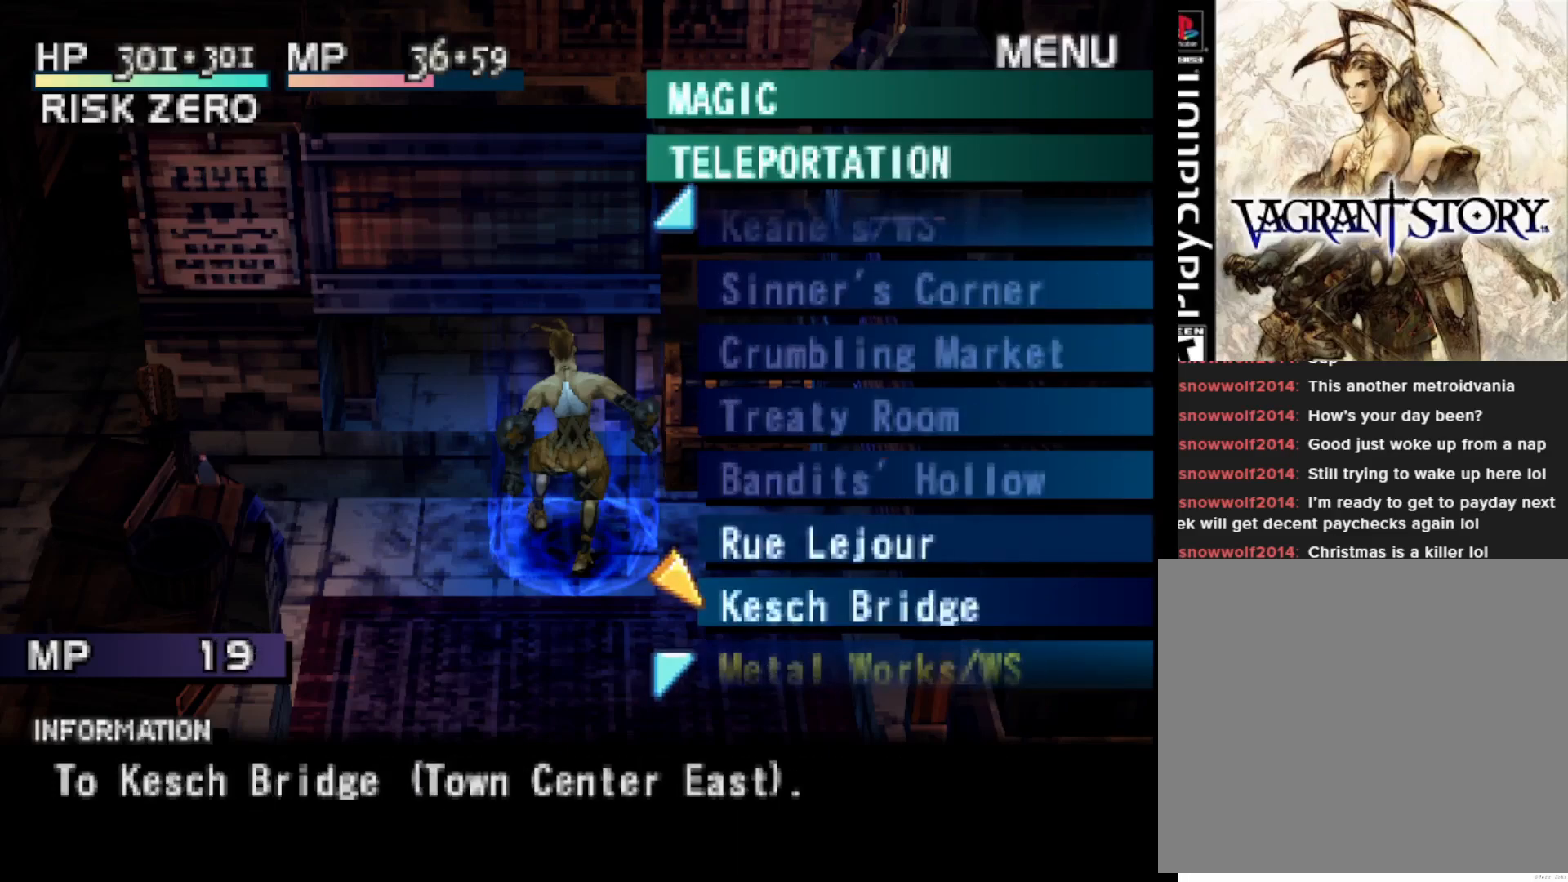
{"buttons": [], "right_stick": "center", "events": [[17, "DPAD_DOWN", "down"], [100, "DPAD_DOWN", "up"]]}
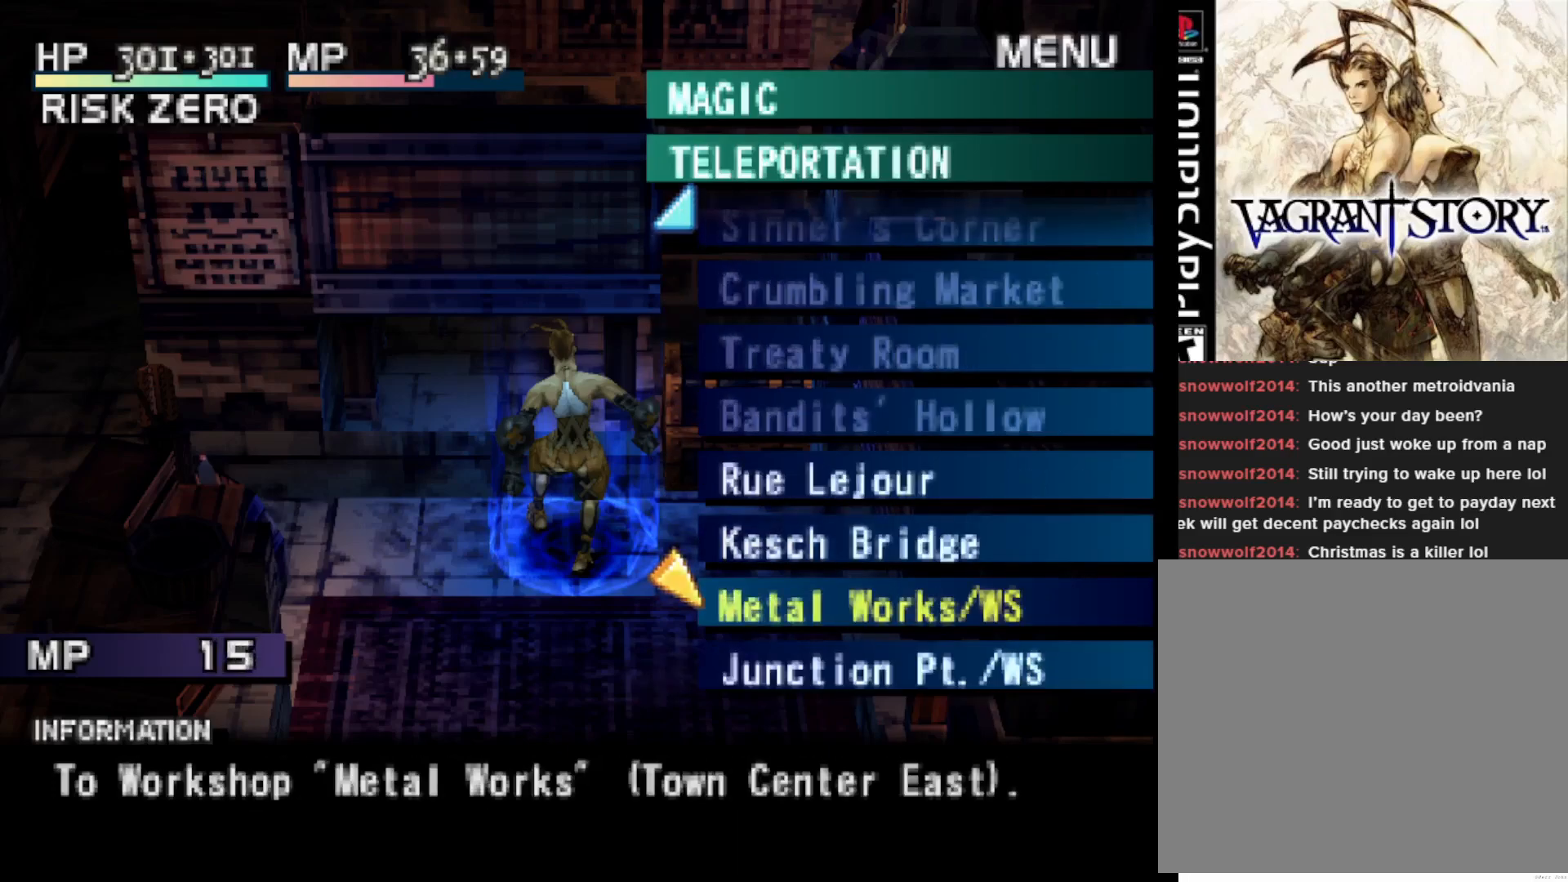
{"buttons": [], "right_stick": "center", "events": []}
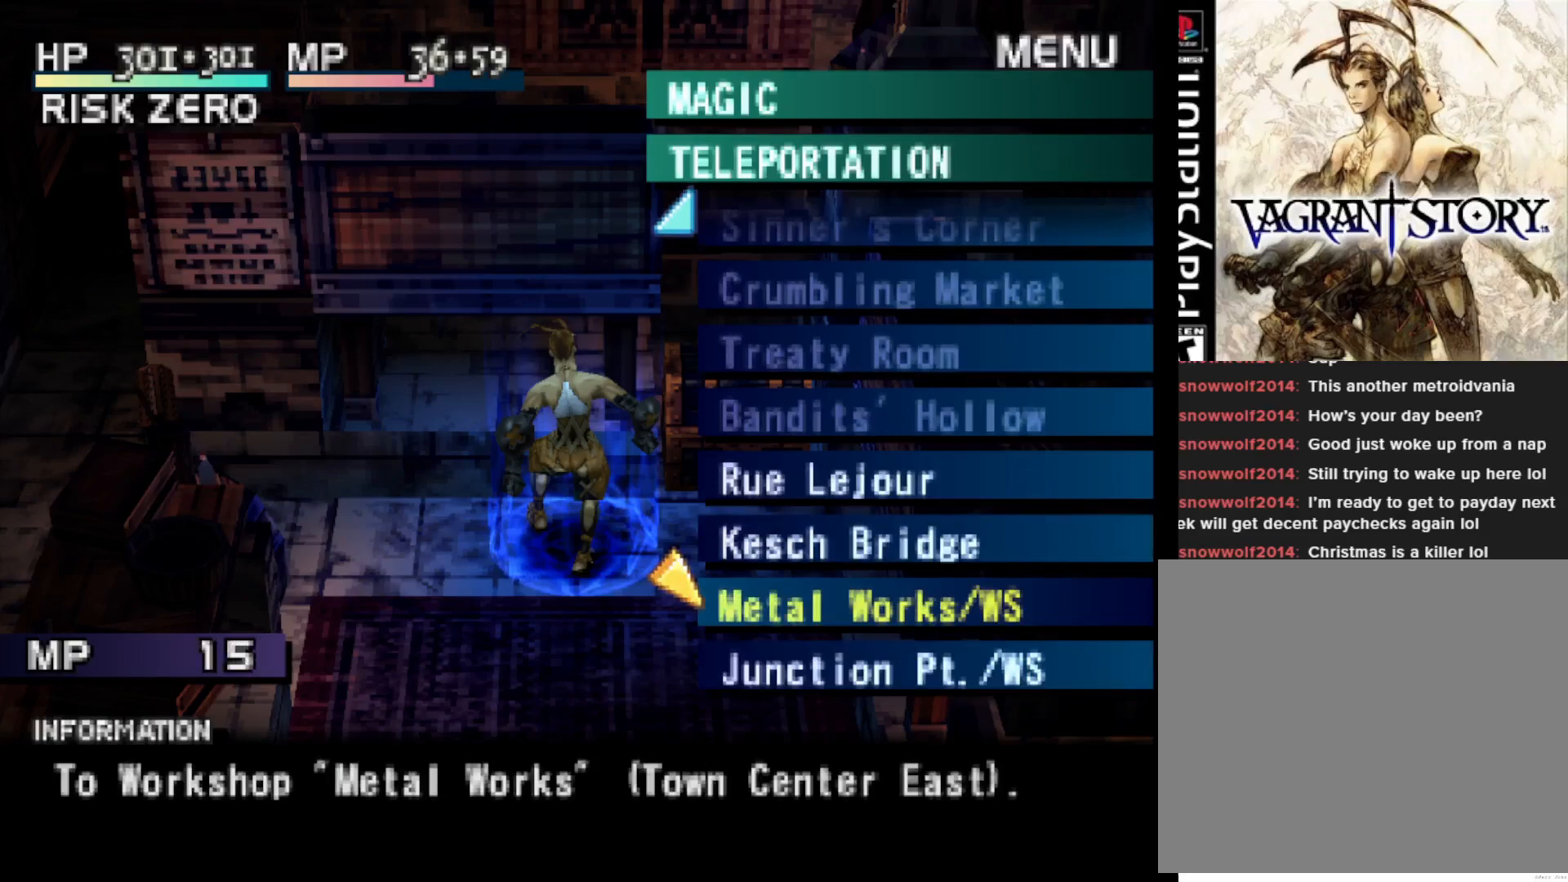
{"buttons": ["DPAD_DOWN"], "right_stick": "center", "events": [[467, "DPAD_DOWN", "down"]]}
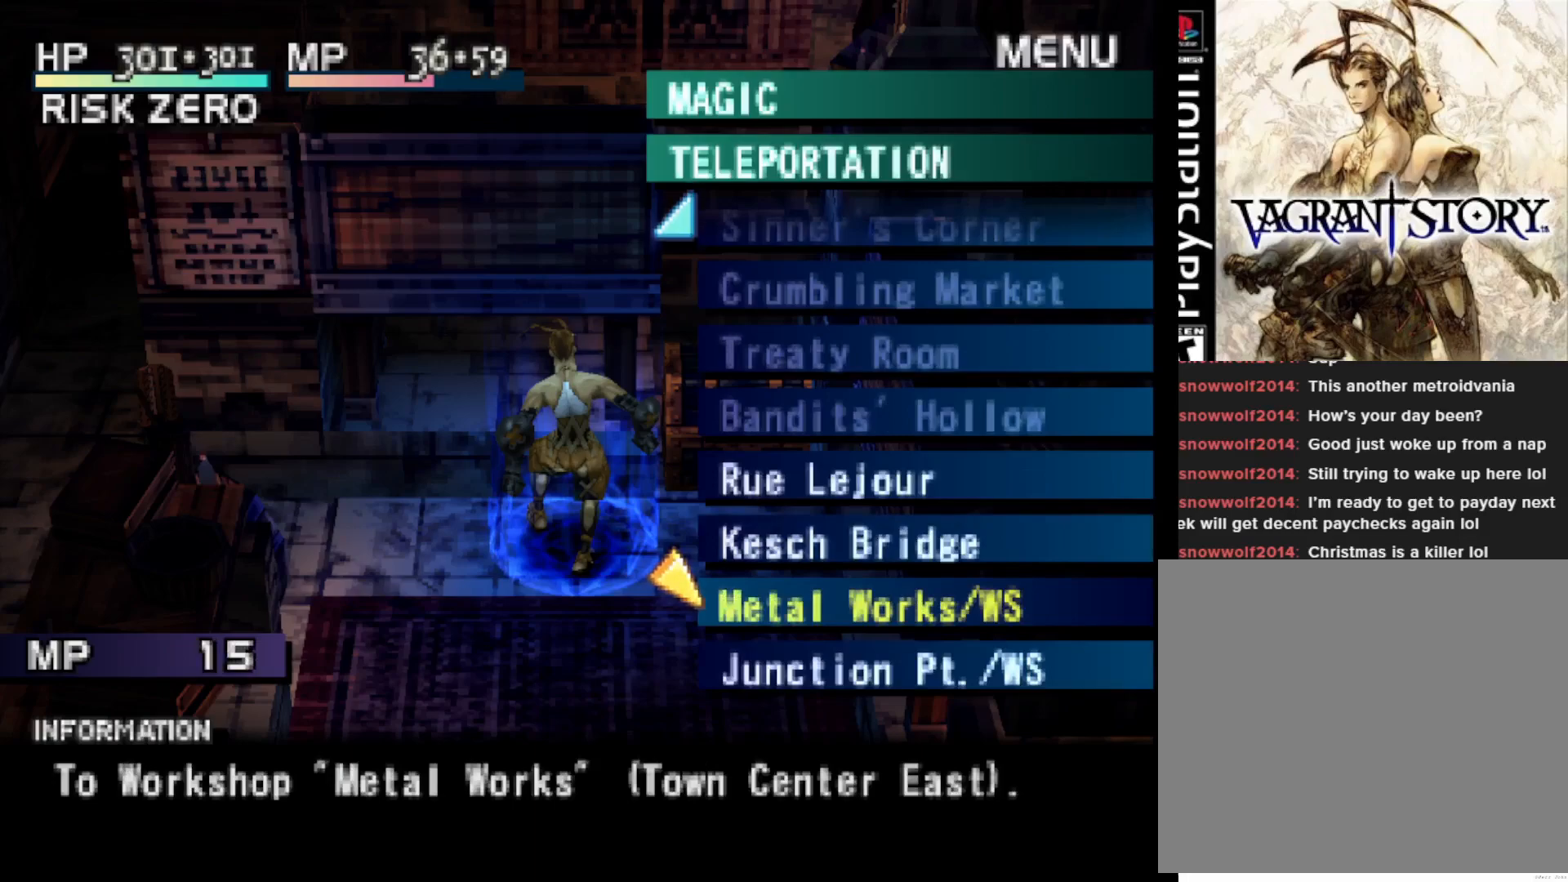
{"buttons": [], "right_stick": "center", "events": [[300, "DPAD_DOWN", "up"]]}
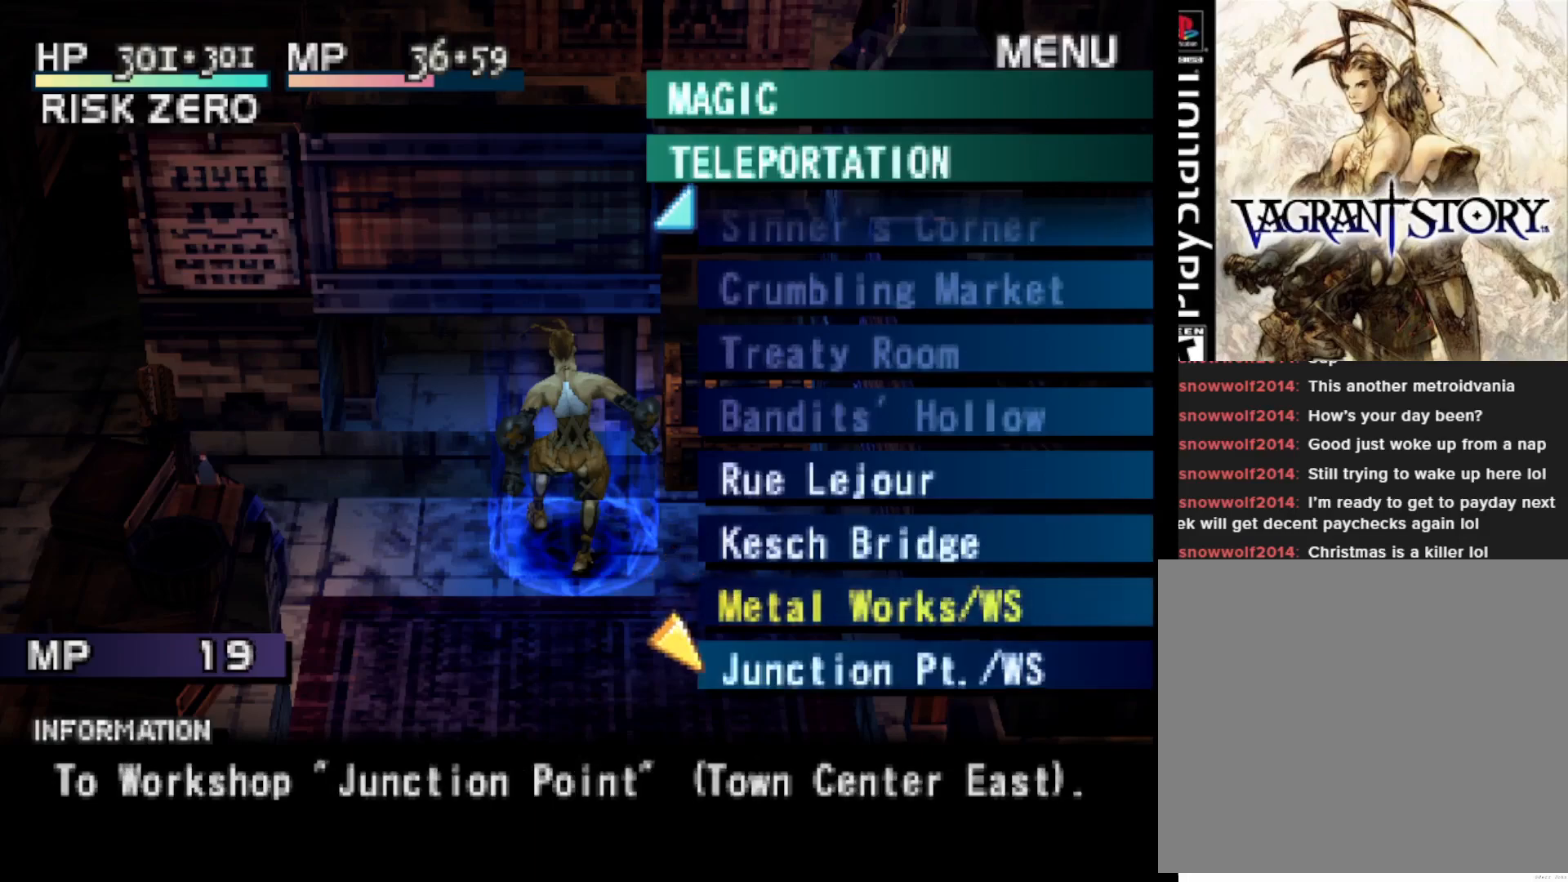
{"buttons": [], "right_stick": "center", "events": [[117, "DPAD_UP", "down"], [233, "DPAD_UP", "up"], [367, "DPAD_UP", "down"], [467, "DPAD_UP", "up"]]}
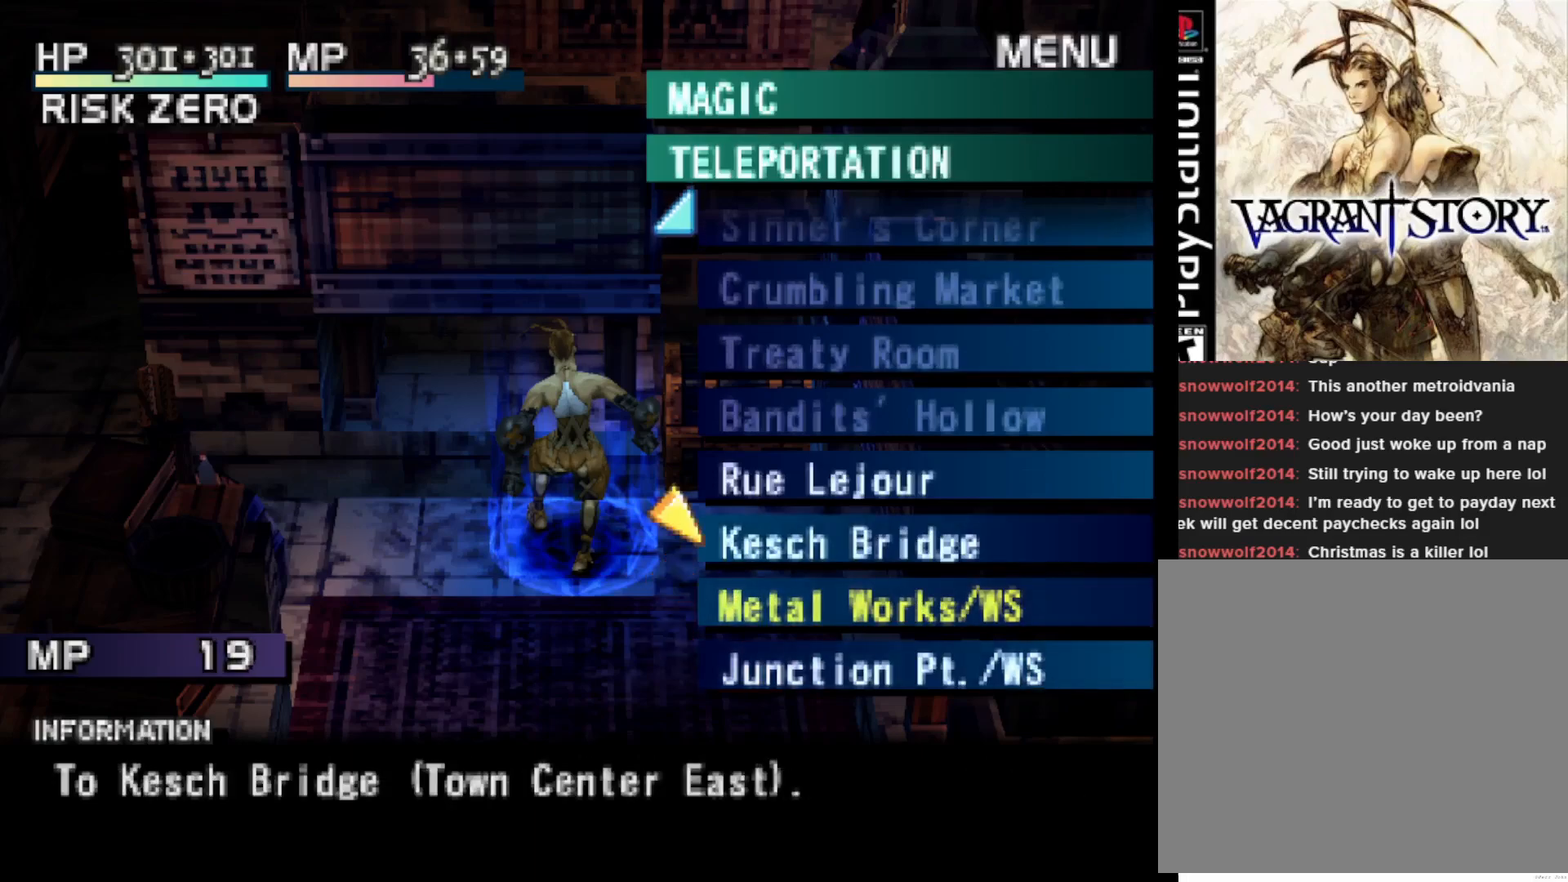
{"buttons": [], "right_stick": "center", "events": [[83, "DPAD_UP", "down"], [183, "DPAD_UP", "up"]]}
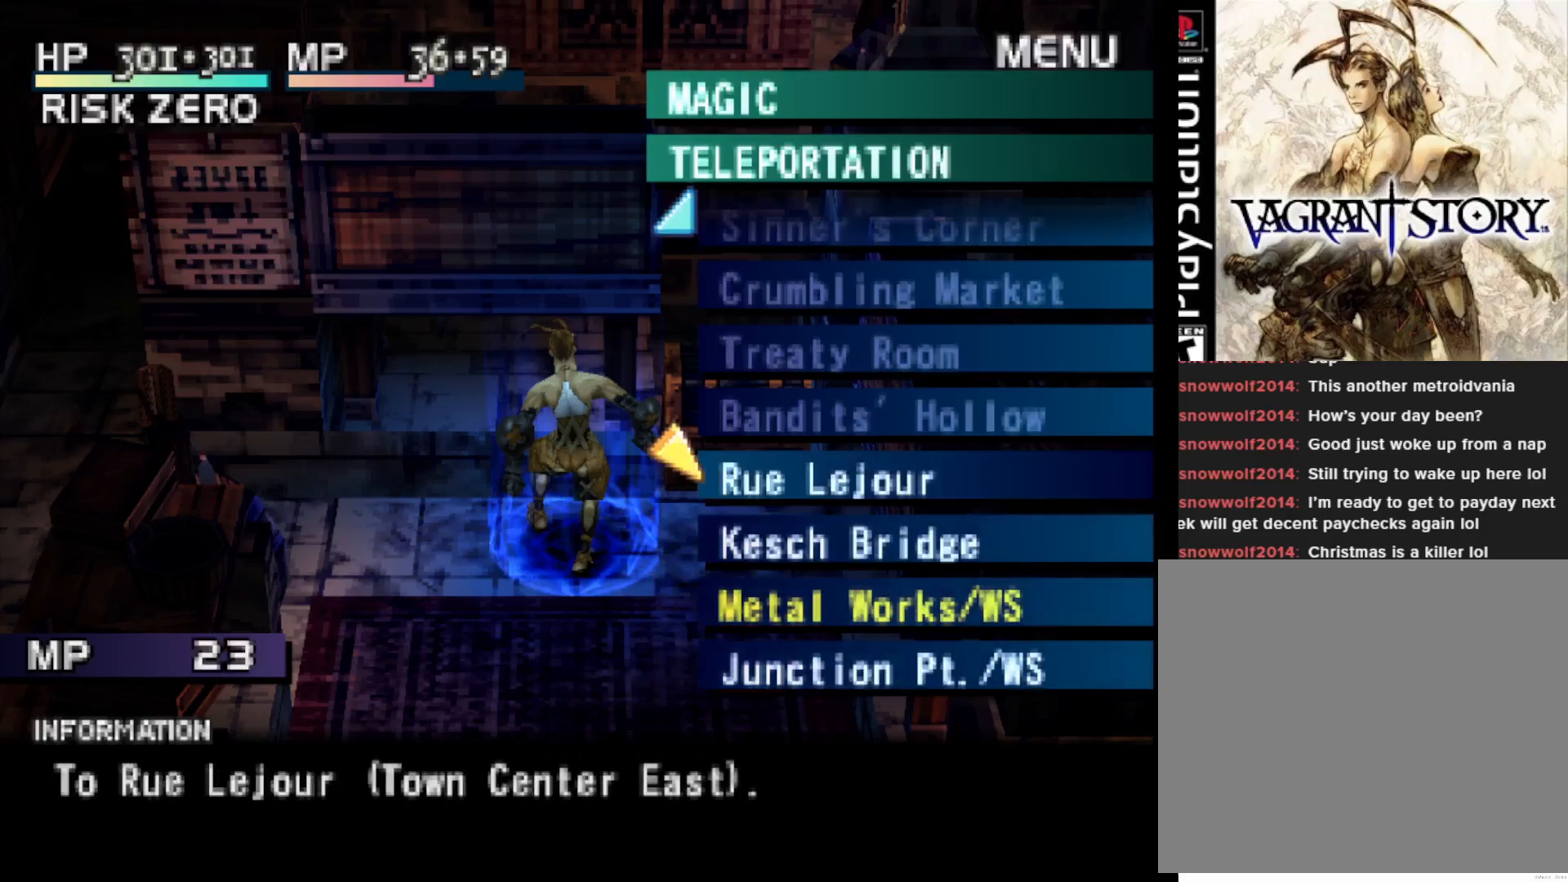
{"buttons": [], "right_stick": "center", "events": []}
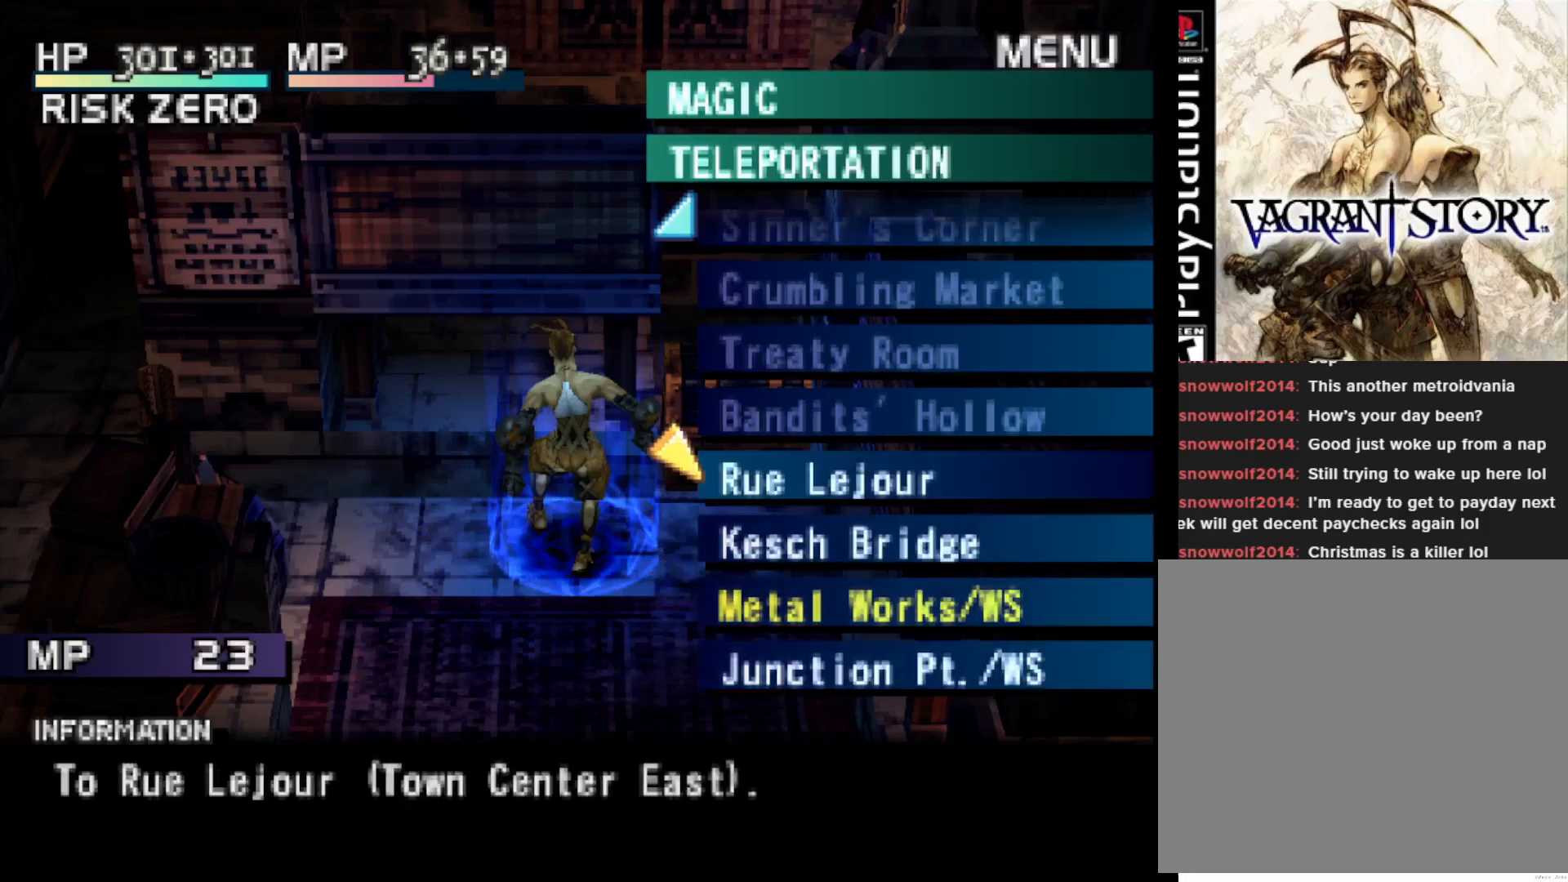
{"buttons": [], "right_stick": "center", "events": []}
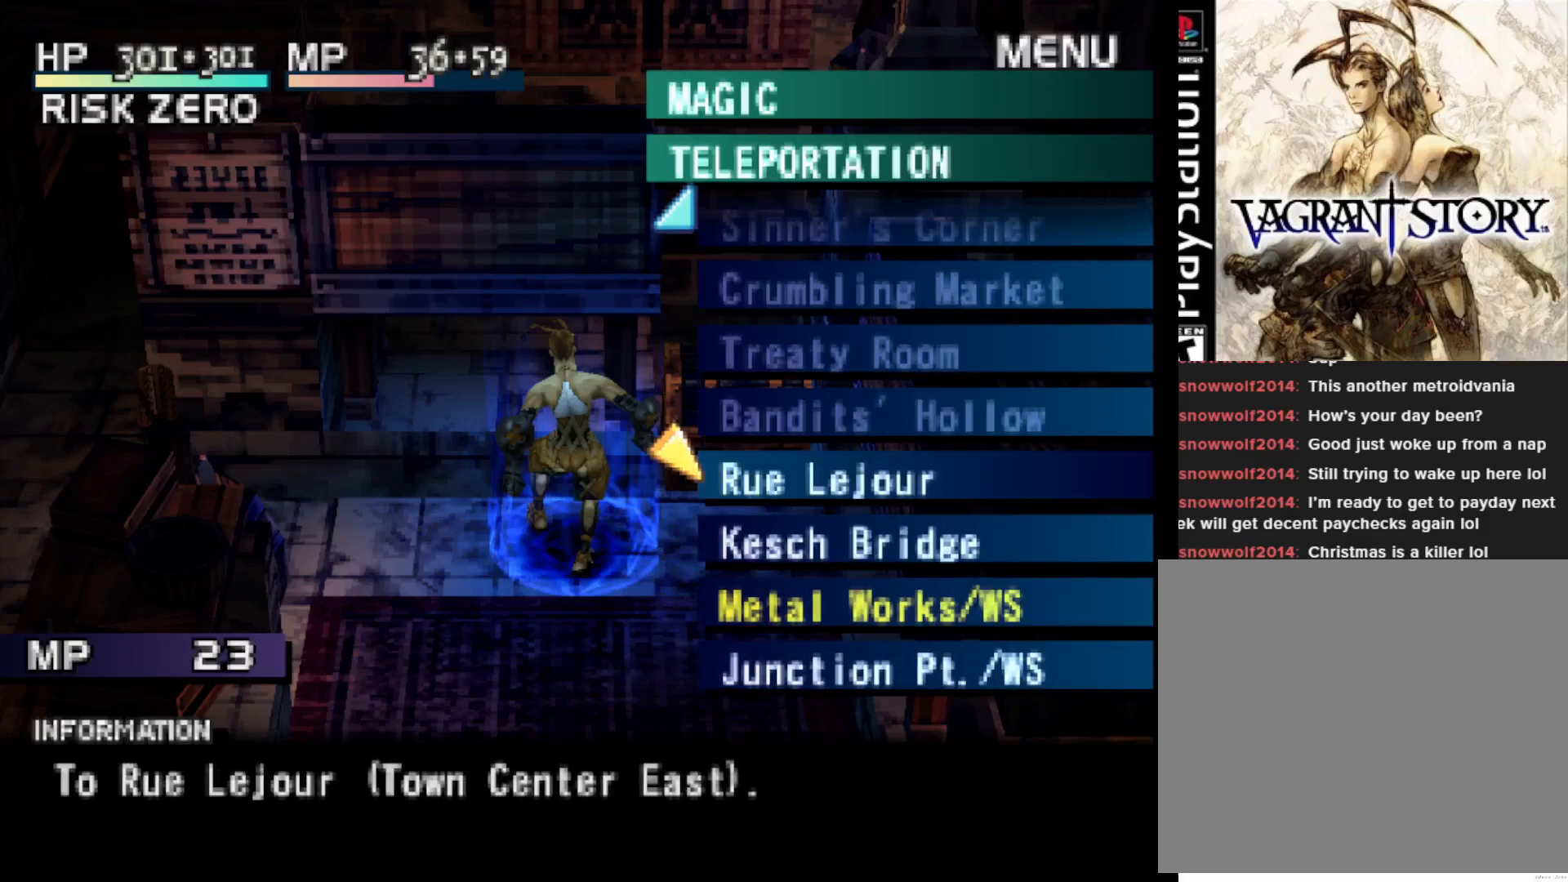
{"buttons": [], "right_stick": "center", "events": []}
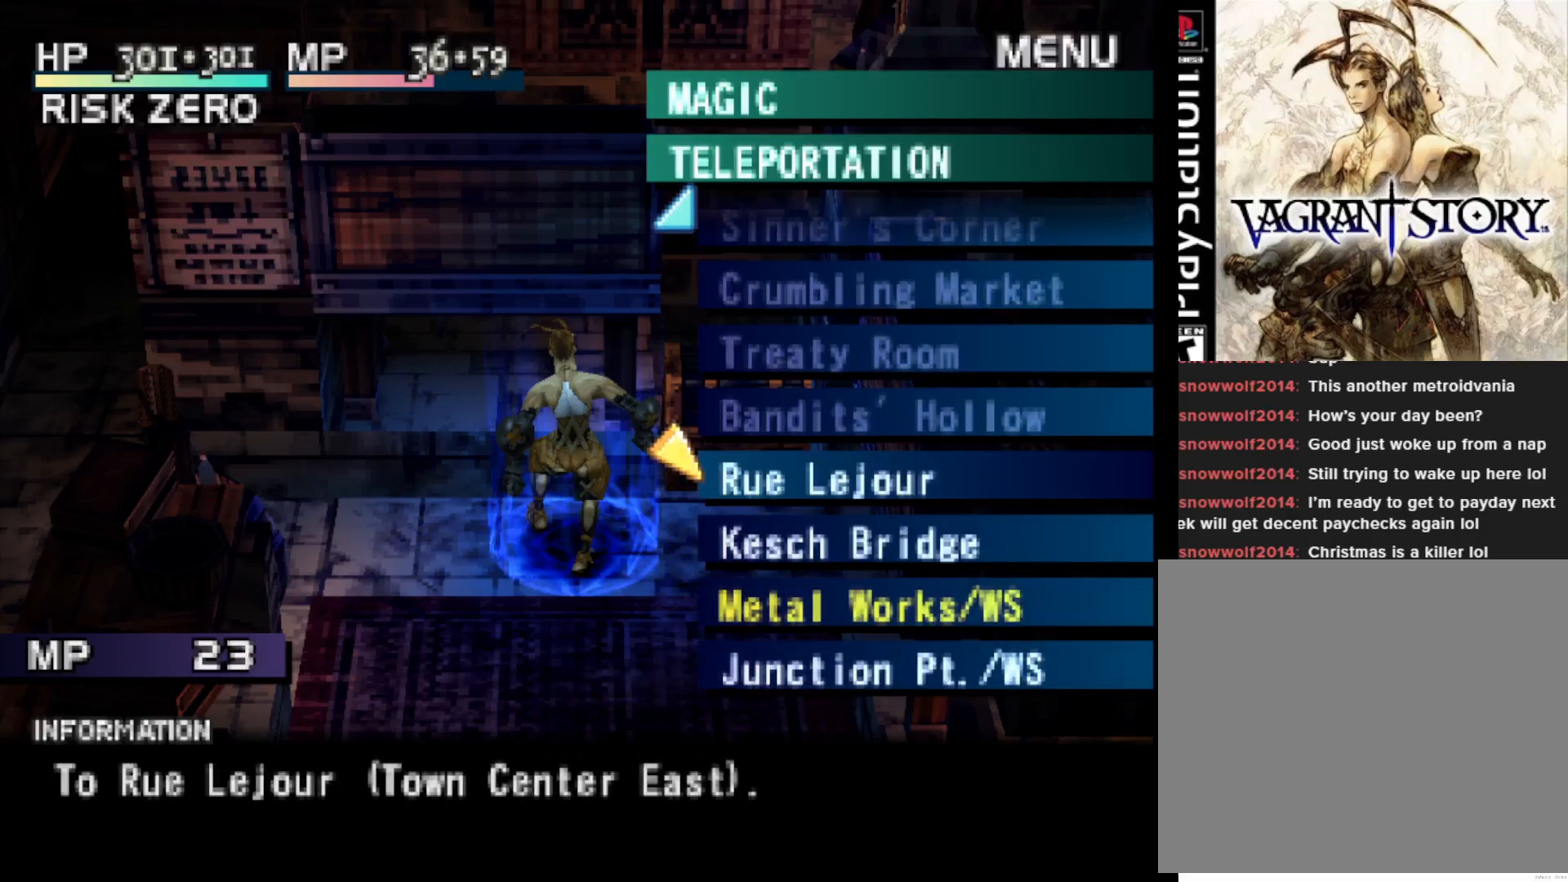
{"buttons": [], "right_stick": "center", "events": []}
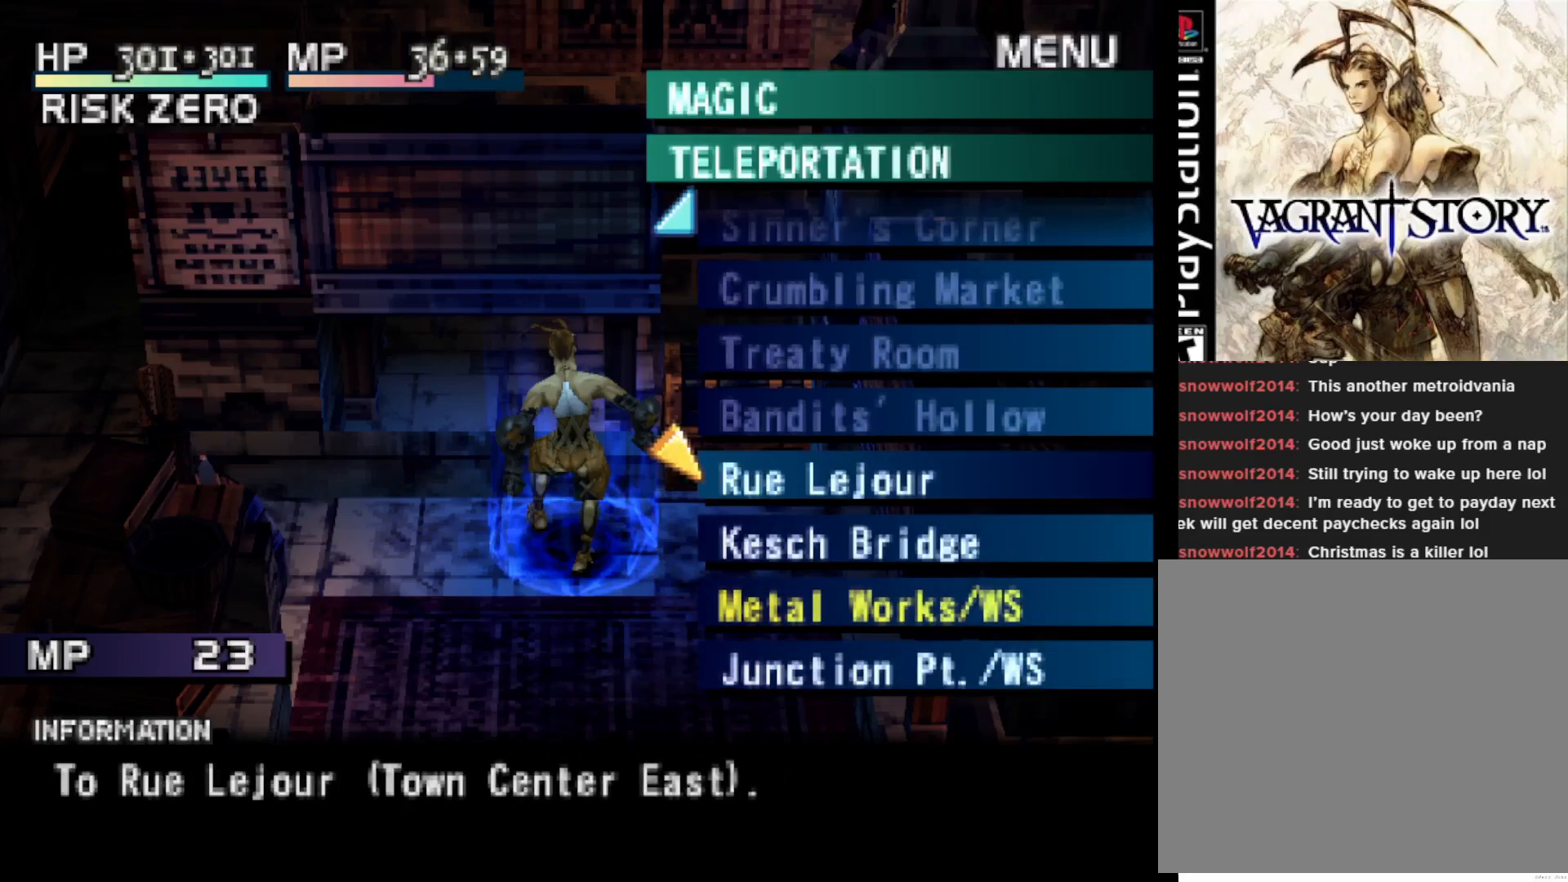
{"buttons": [], "right_stick": "center", "events": [[250, "CROSS", "down"], [383, "CROSS", "up"]]}
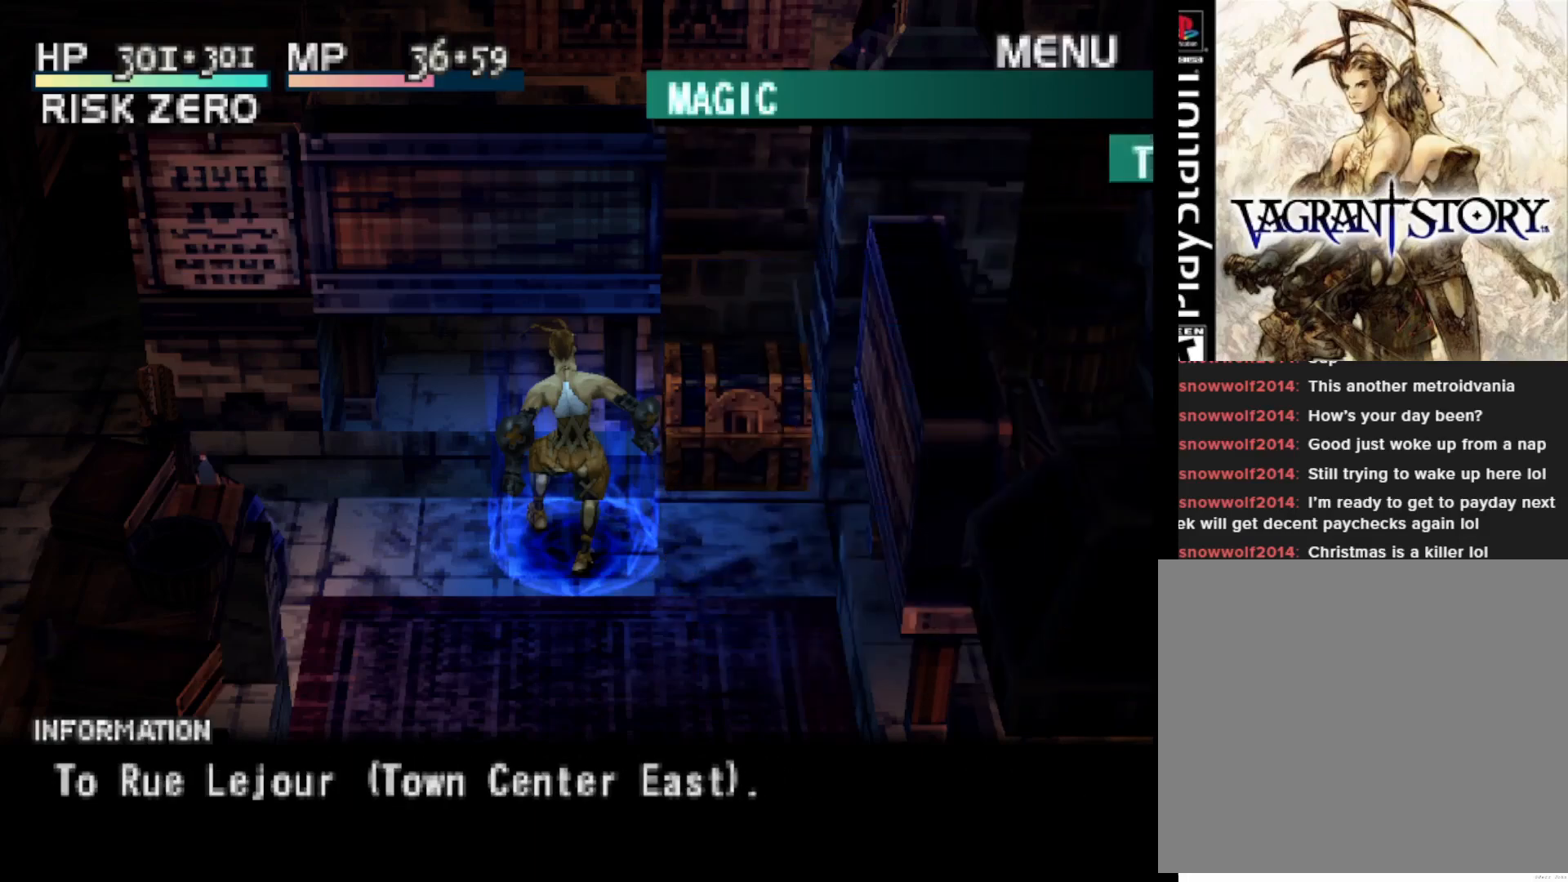
{"buttons": [], "right_stick": "center", "events": []}
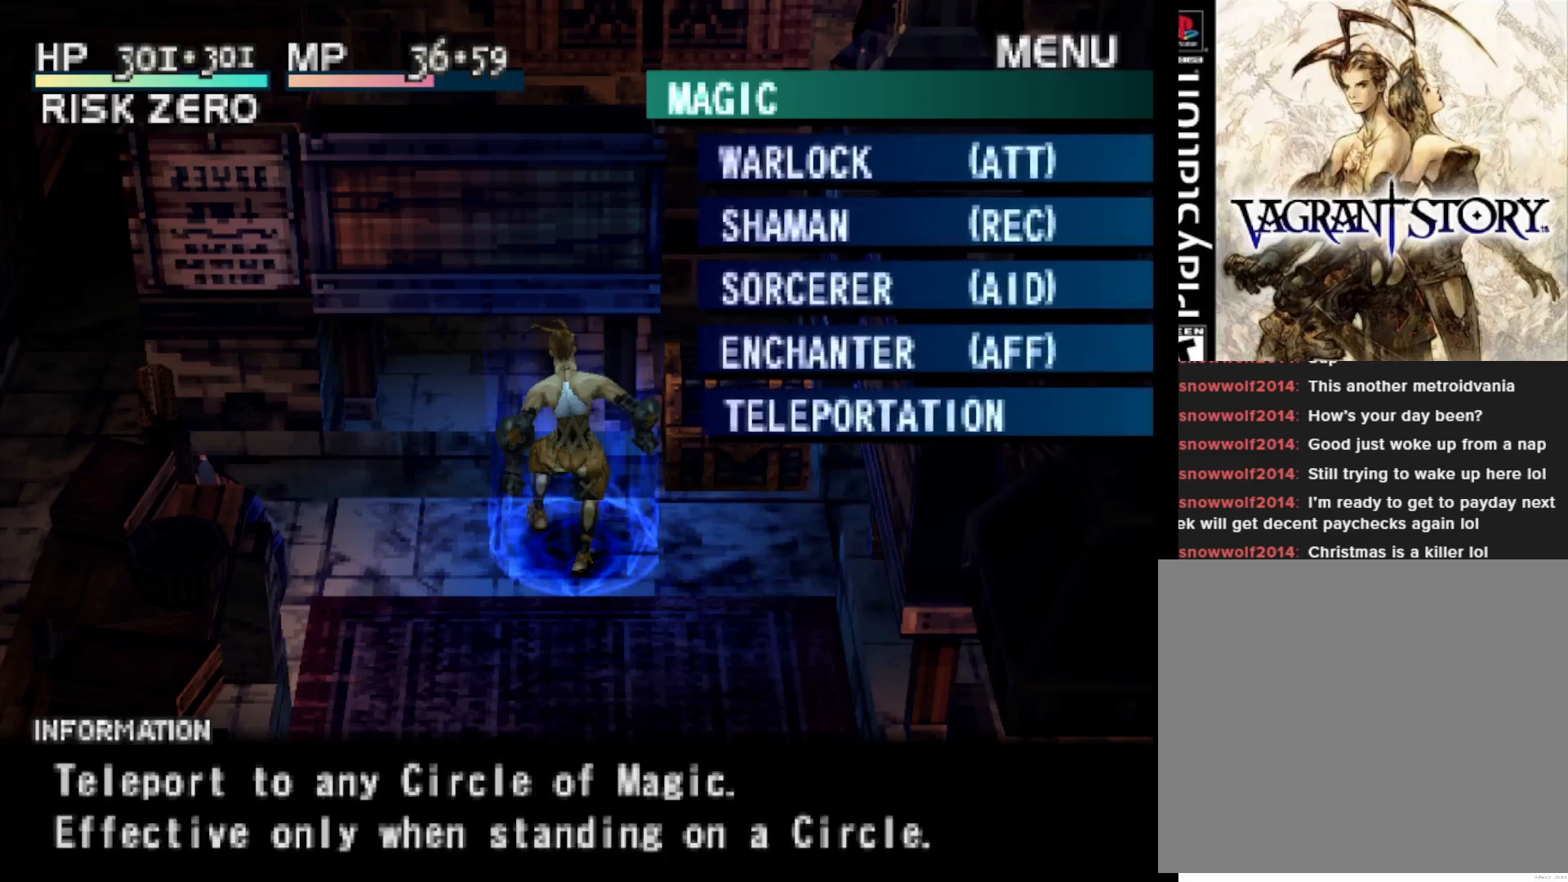
{"buttons": [], "right_stick": "center", "events": []}
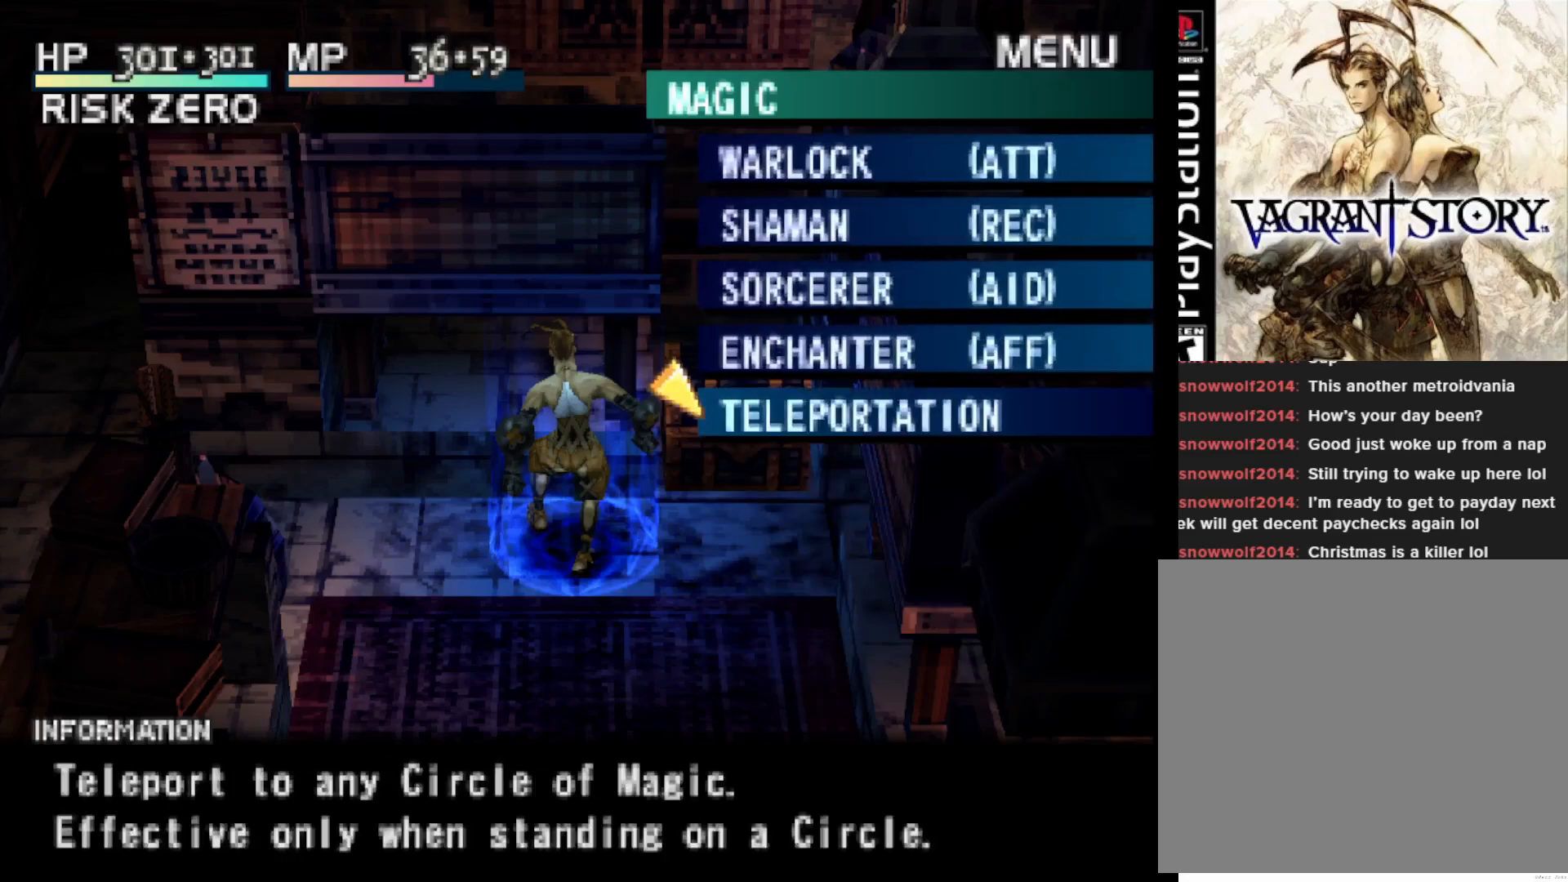
{"buttons": [], "right_stick": "center", "events": [[400, "CIRCLE", "down"], [500, "CIRCLE", "up"]]}
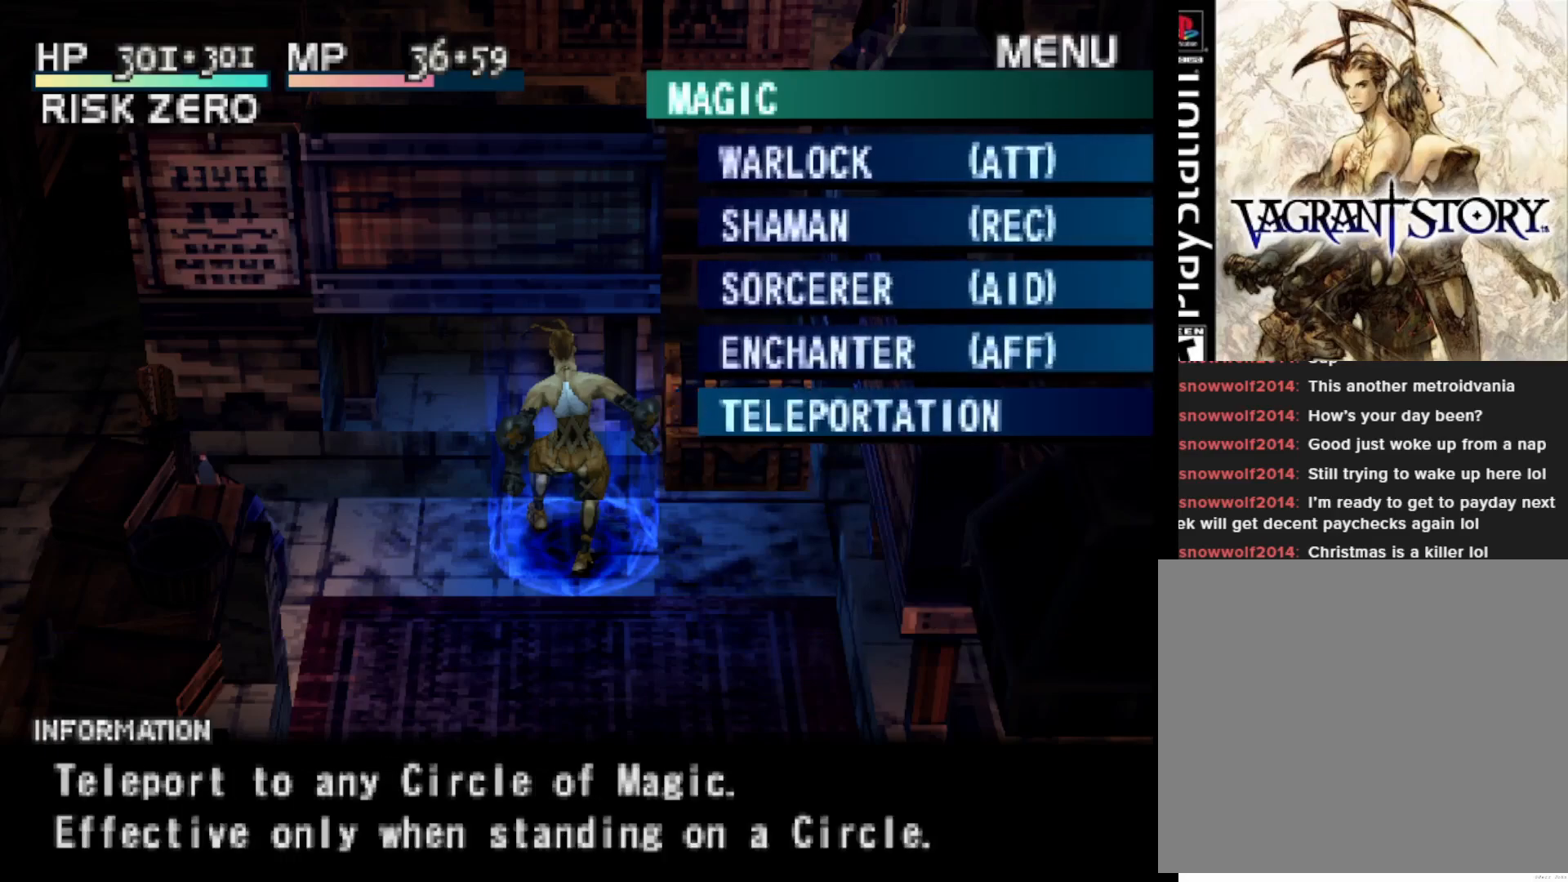
{"buttons": [], "right_stick": "center", "events": []}
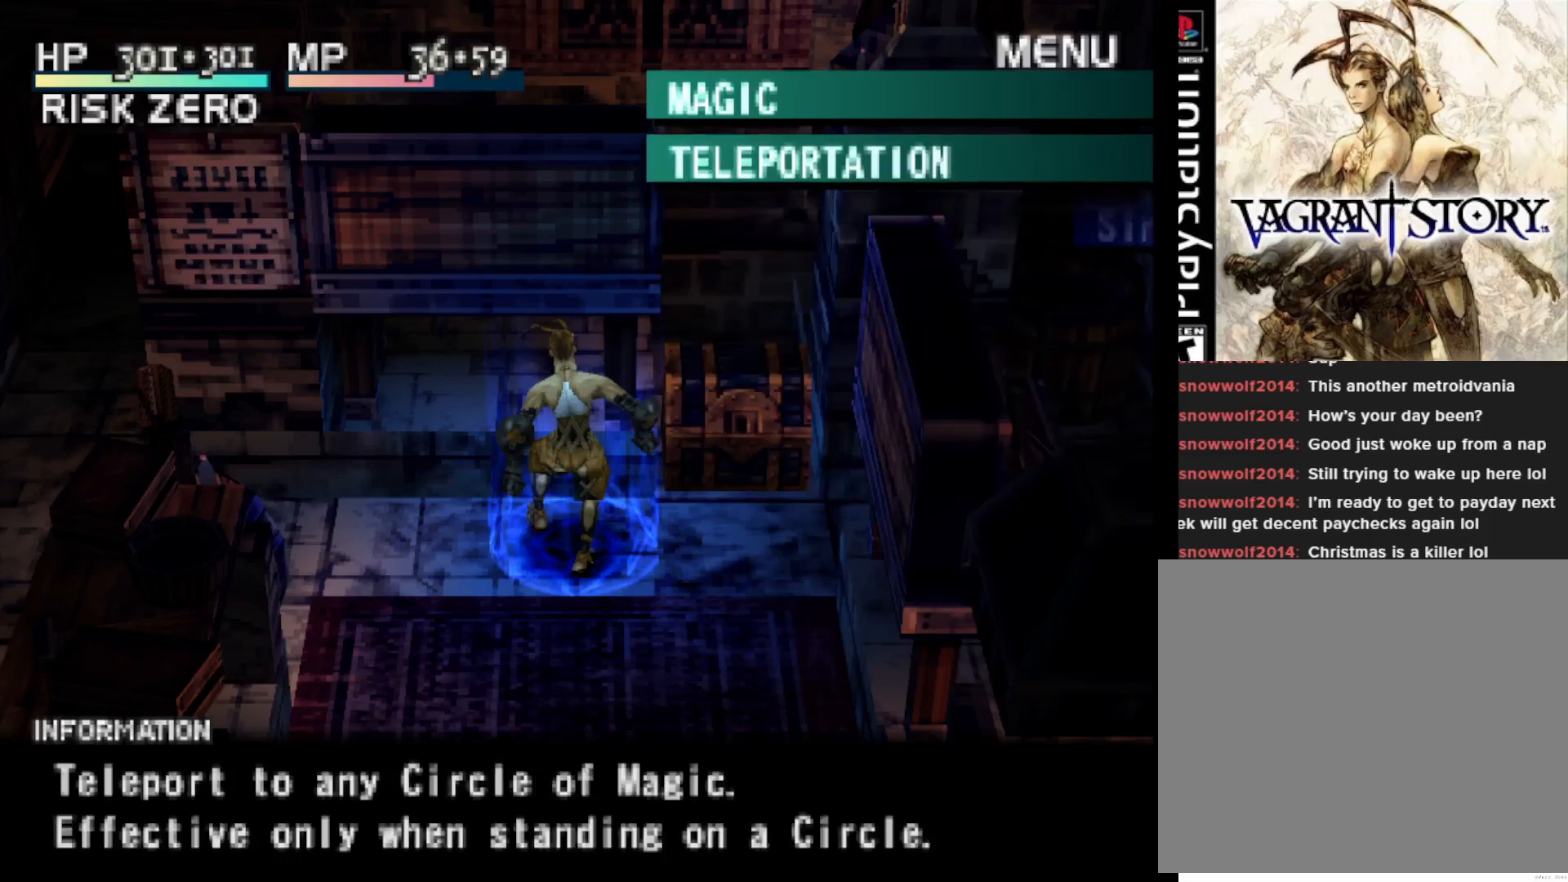
{"buttons": [], "right_stick": "center", "events": []}
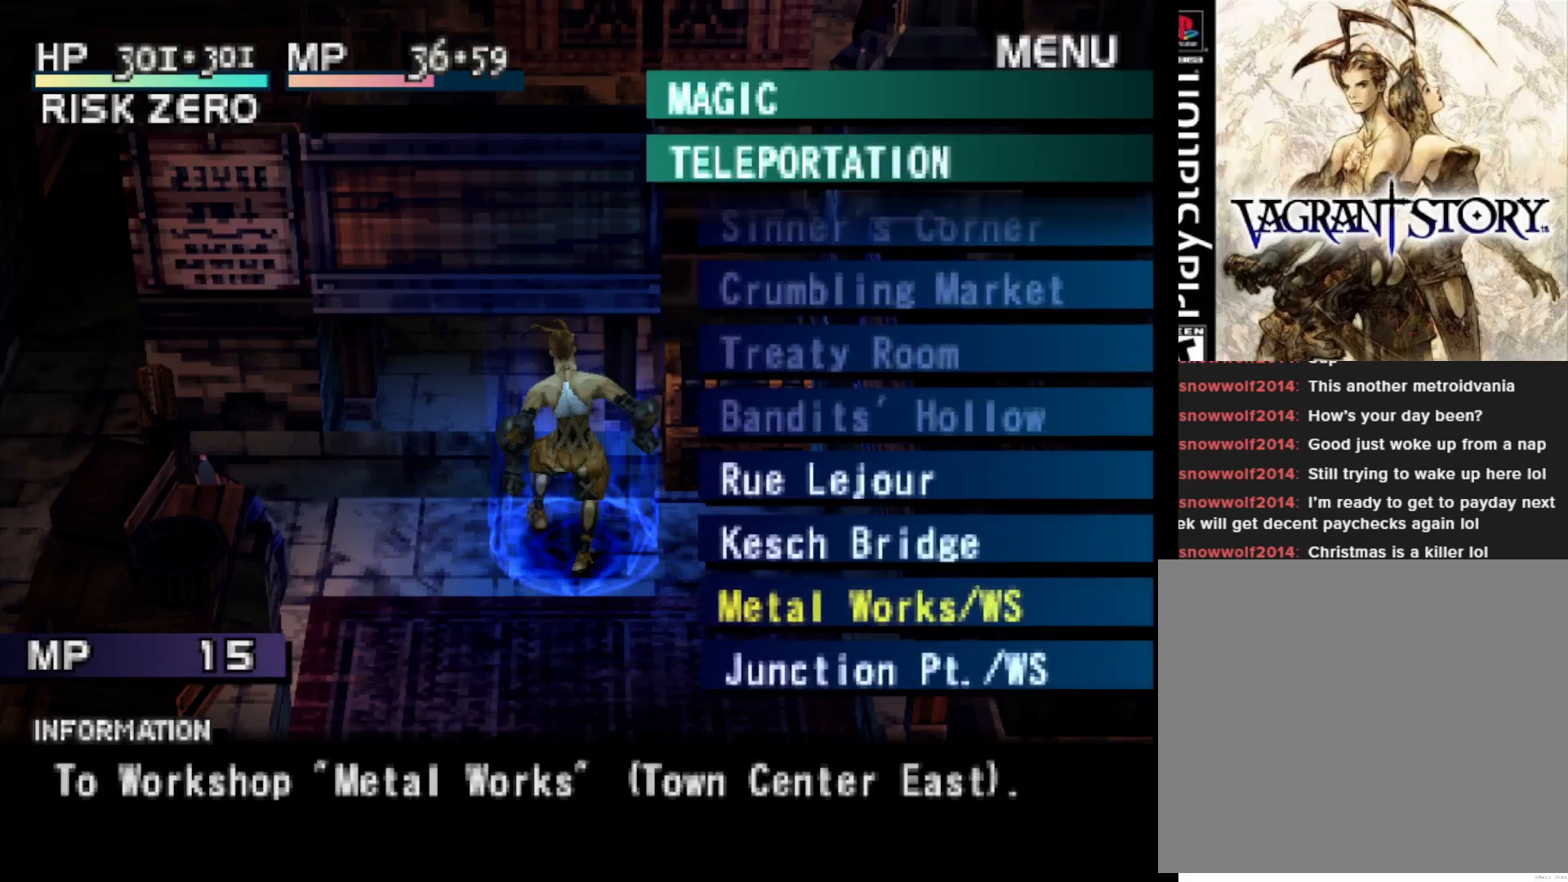
{"buttons": [], "right_stick": "center", "events": []}
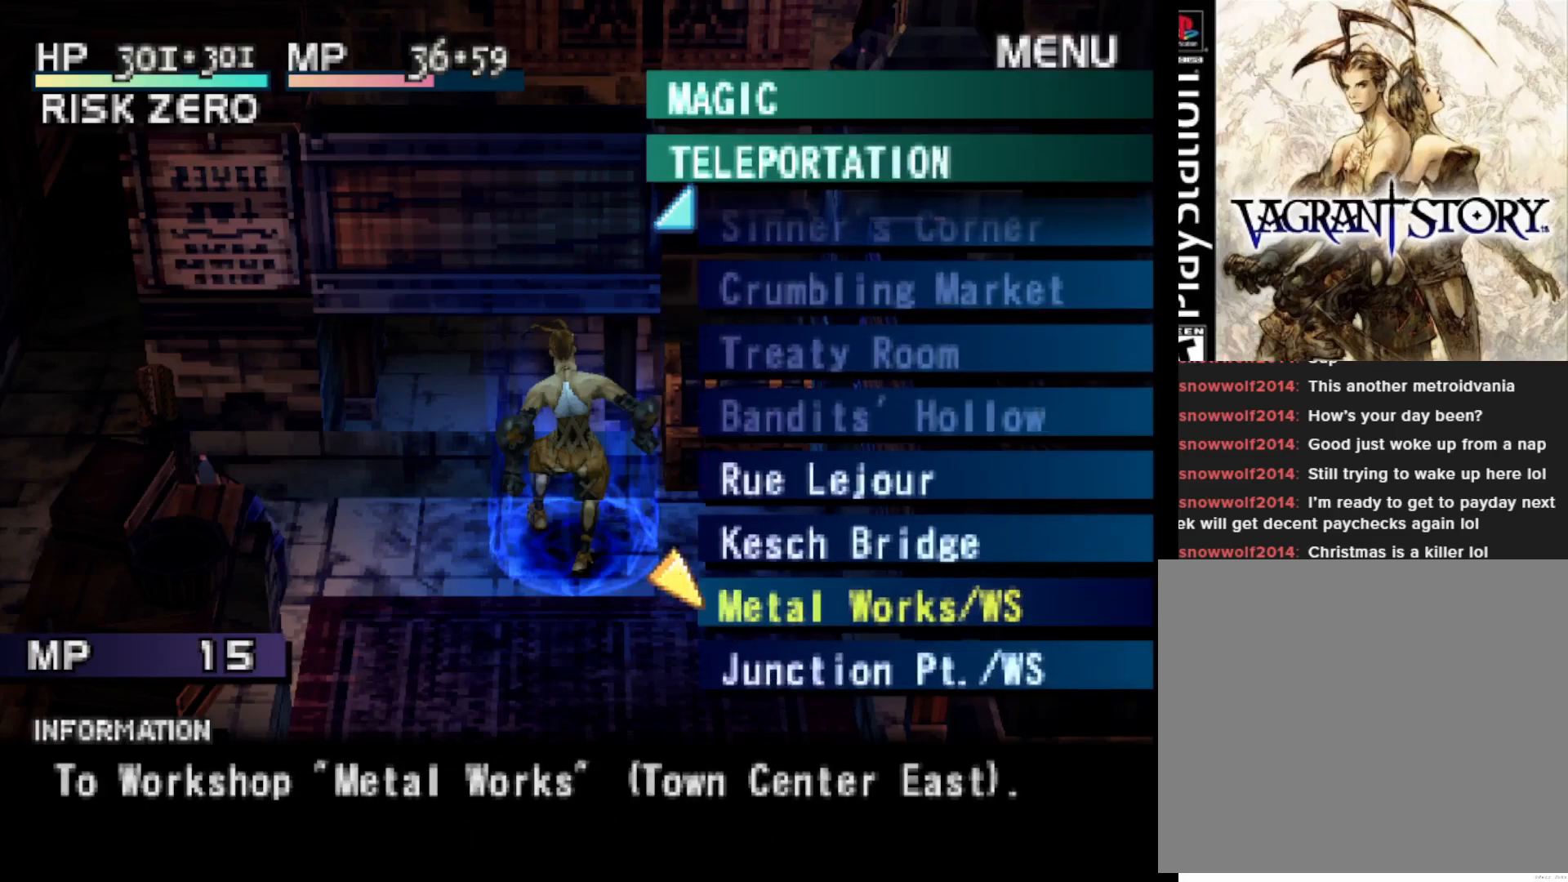
{"buttons": [], "right_stick": "center", "events": [[67, "DPAD_DOWN", "down"], [267, "DPAD_DOWN", "up"]]}
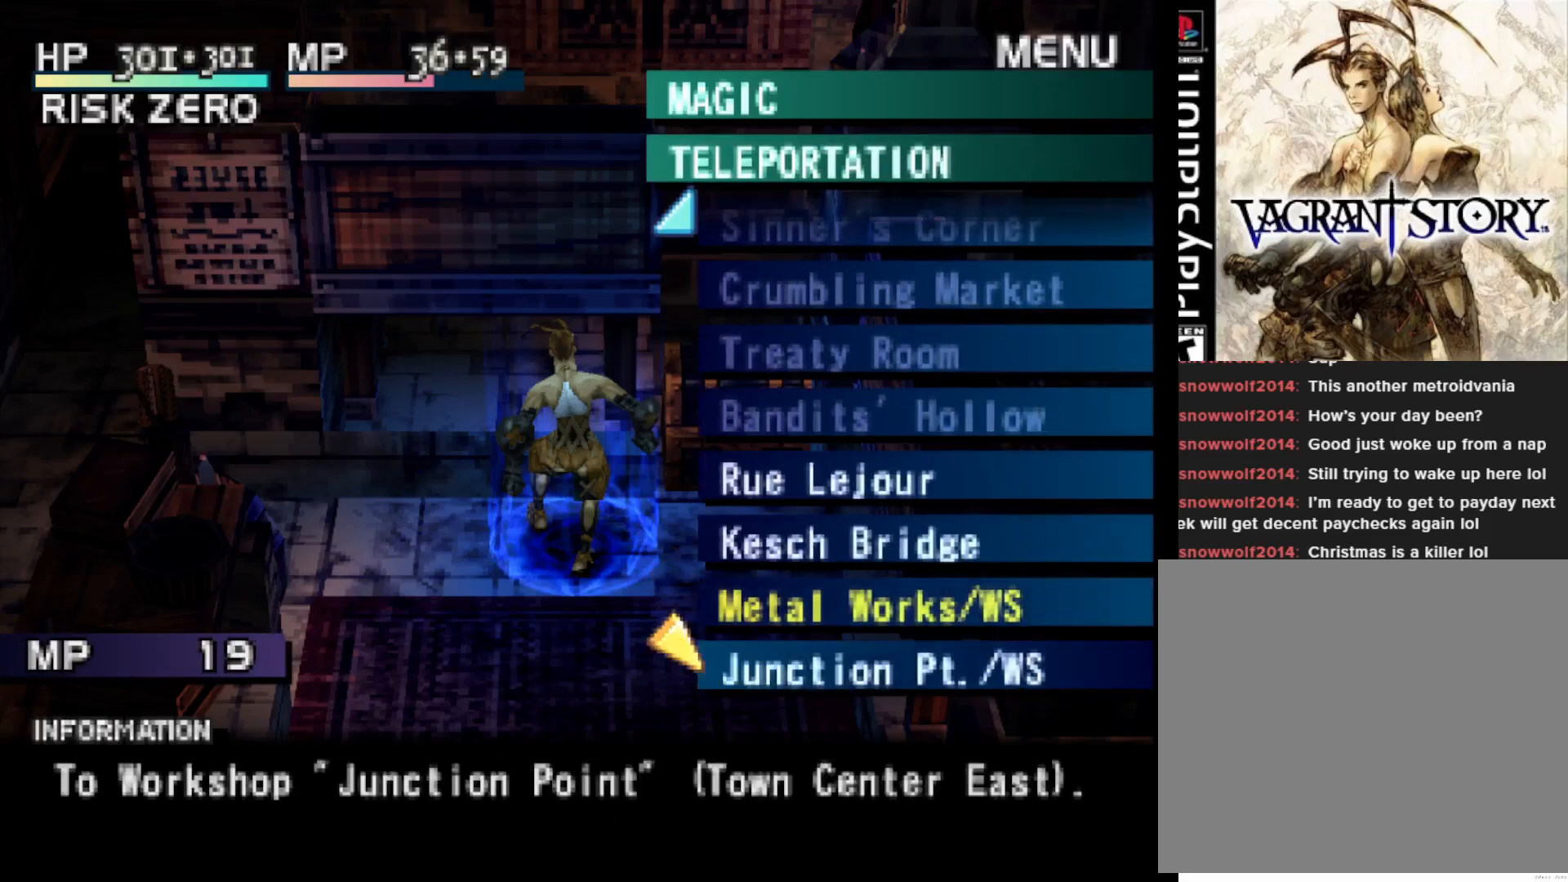
{"buttons": [], "right_stick": "center", "events": []}
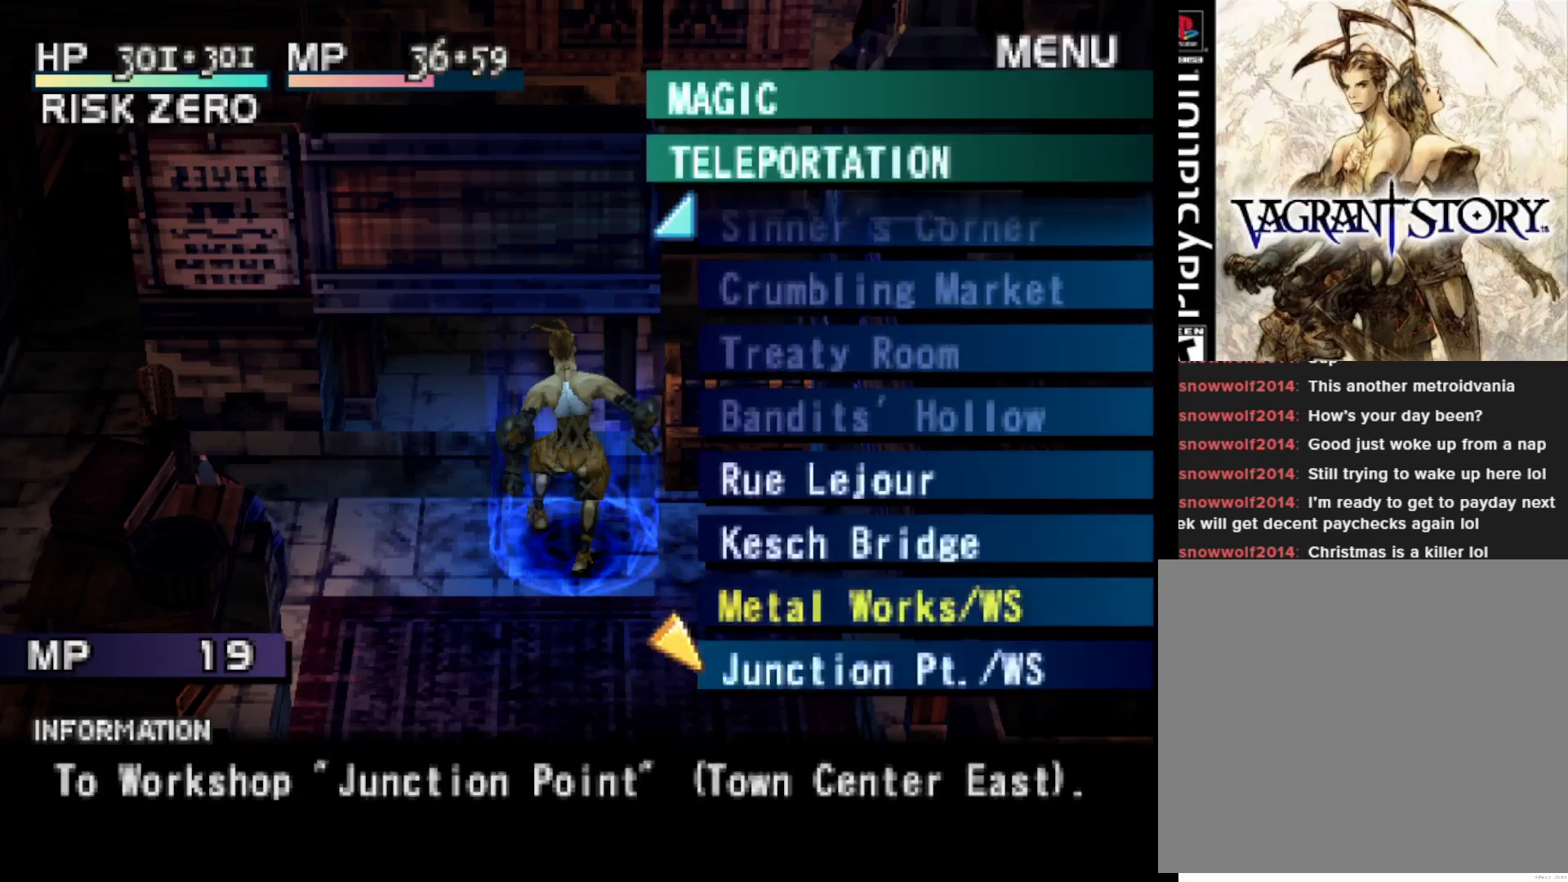
{"buttons": ["DPAD_UP"], "right_stick": "center", "events": [[17, "DPAD_UP", "down"], [117, "DPAD_UP", "up"], [233, "DPAD_UP", "down"], [333, "DPAD_UP", "up"], [433, "DPAD_UP", "down"]]}
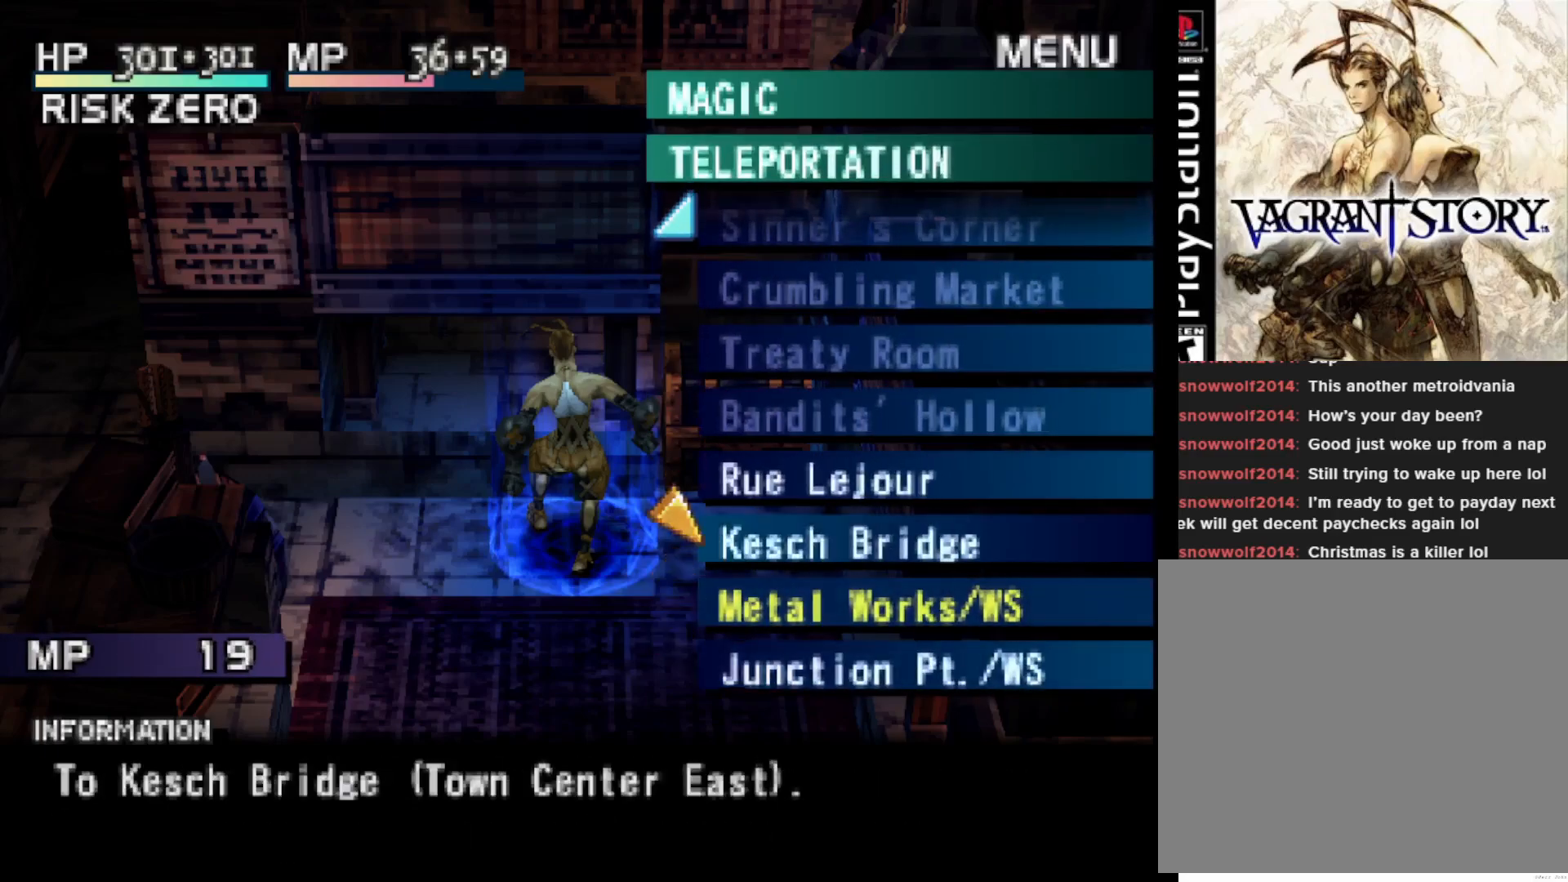
{"buttons": ["DPAD_UP"], "right_stick": "center", "events": [[50, "DPAD_UP", "up"], [150, "DPAD_UP", "down"], [250, "DPAD_UP", "up"], [383, "DPAD_UP", "down"]]}
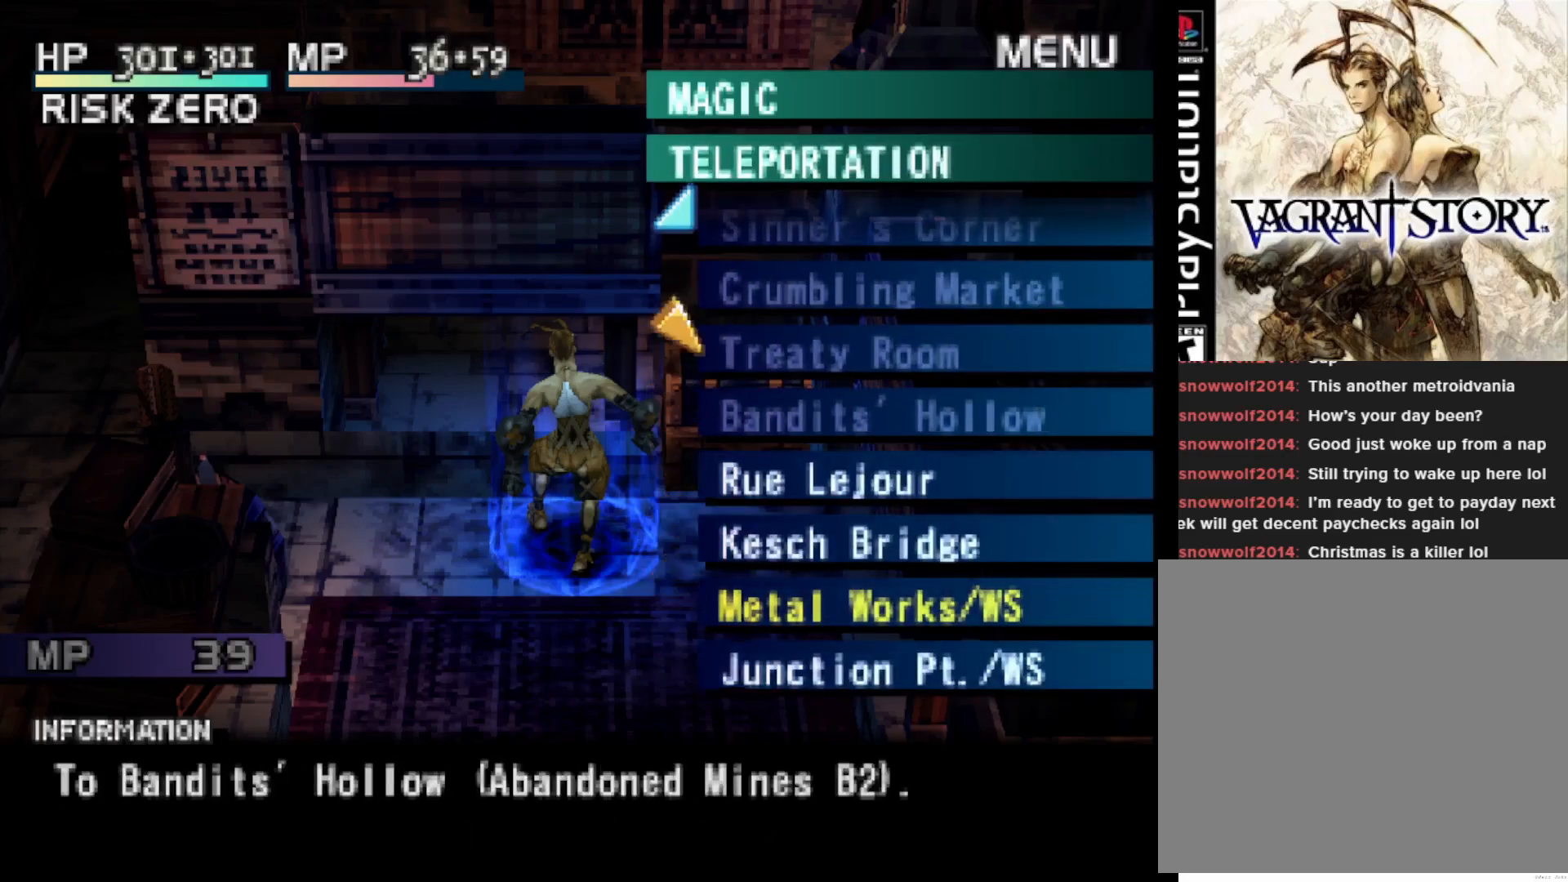
{"buttons": [], "right_stick": "center", "events": [[417, "DPAD_UP", "up"]]}
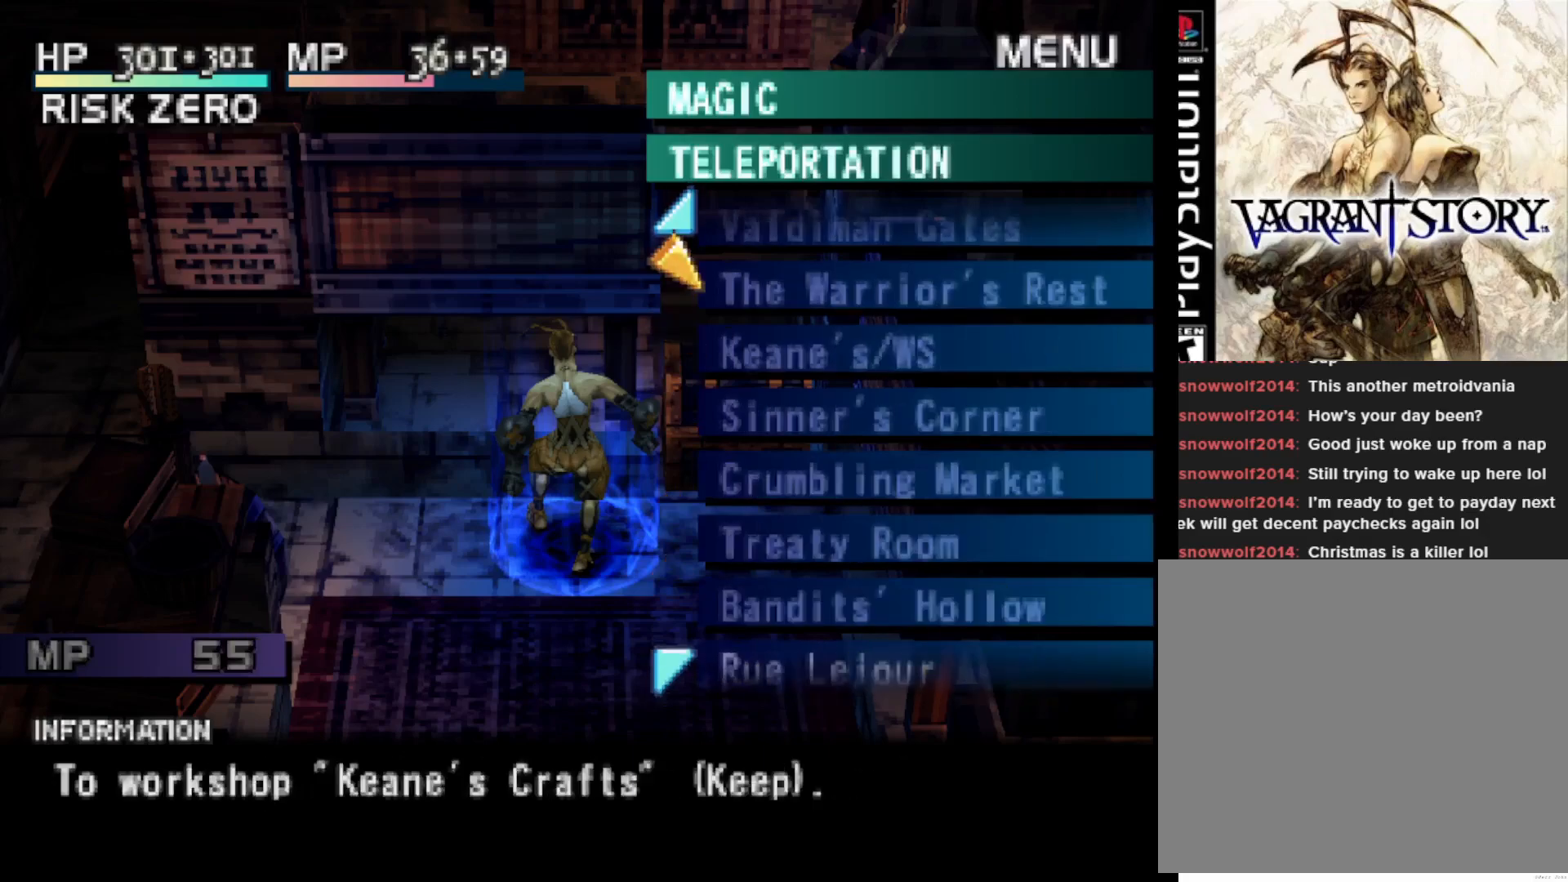
{"buttons": [], "right_stick": "center", "events": []}
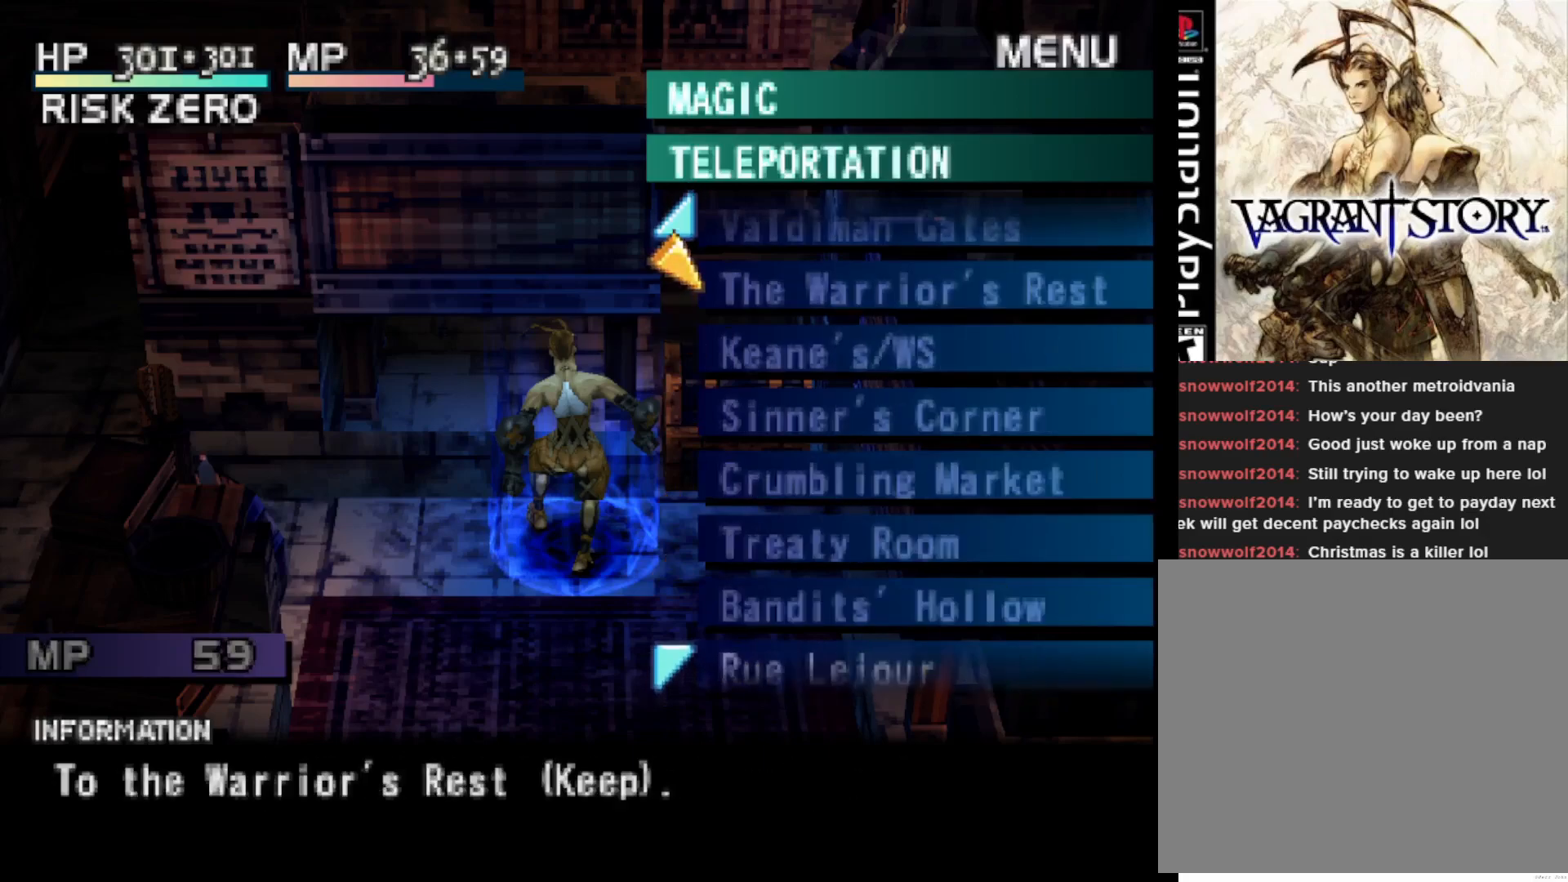
{"buttons": [], "right_stick": "center", "events": []}
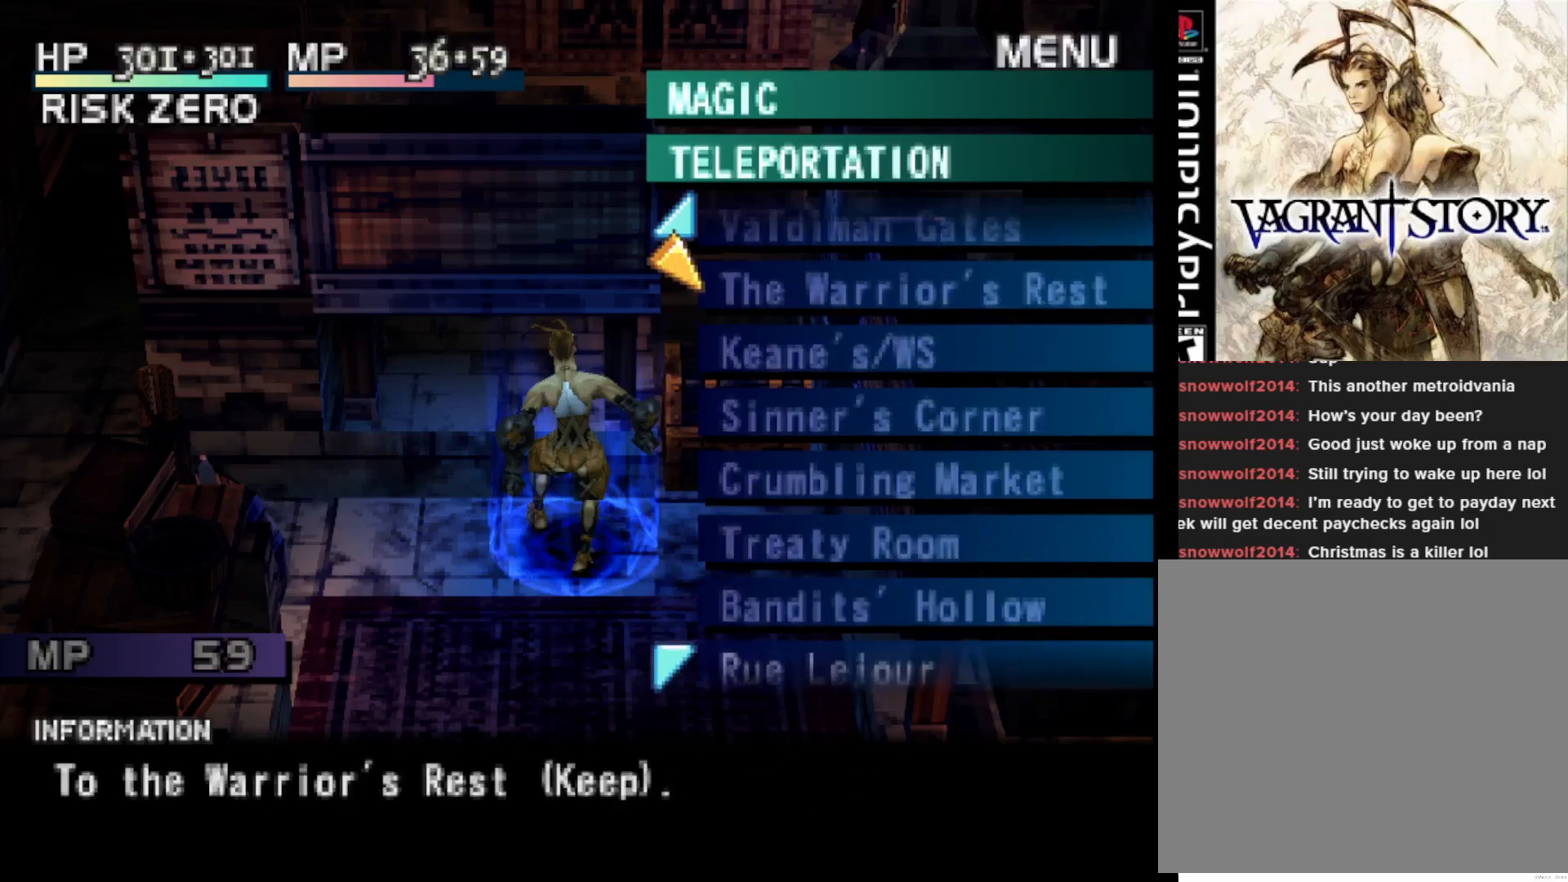
{"buttons": [], "right_stick": "center", "events": []}